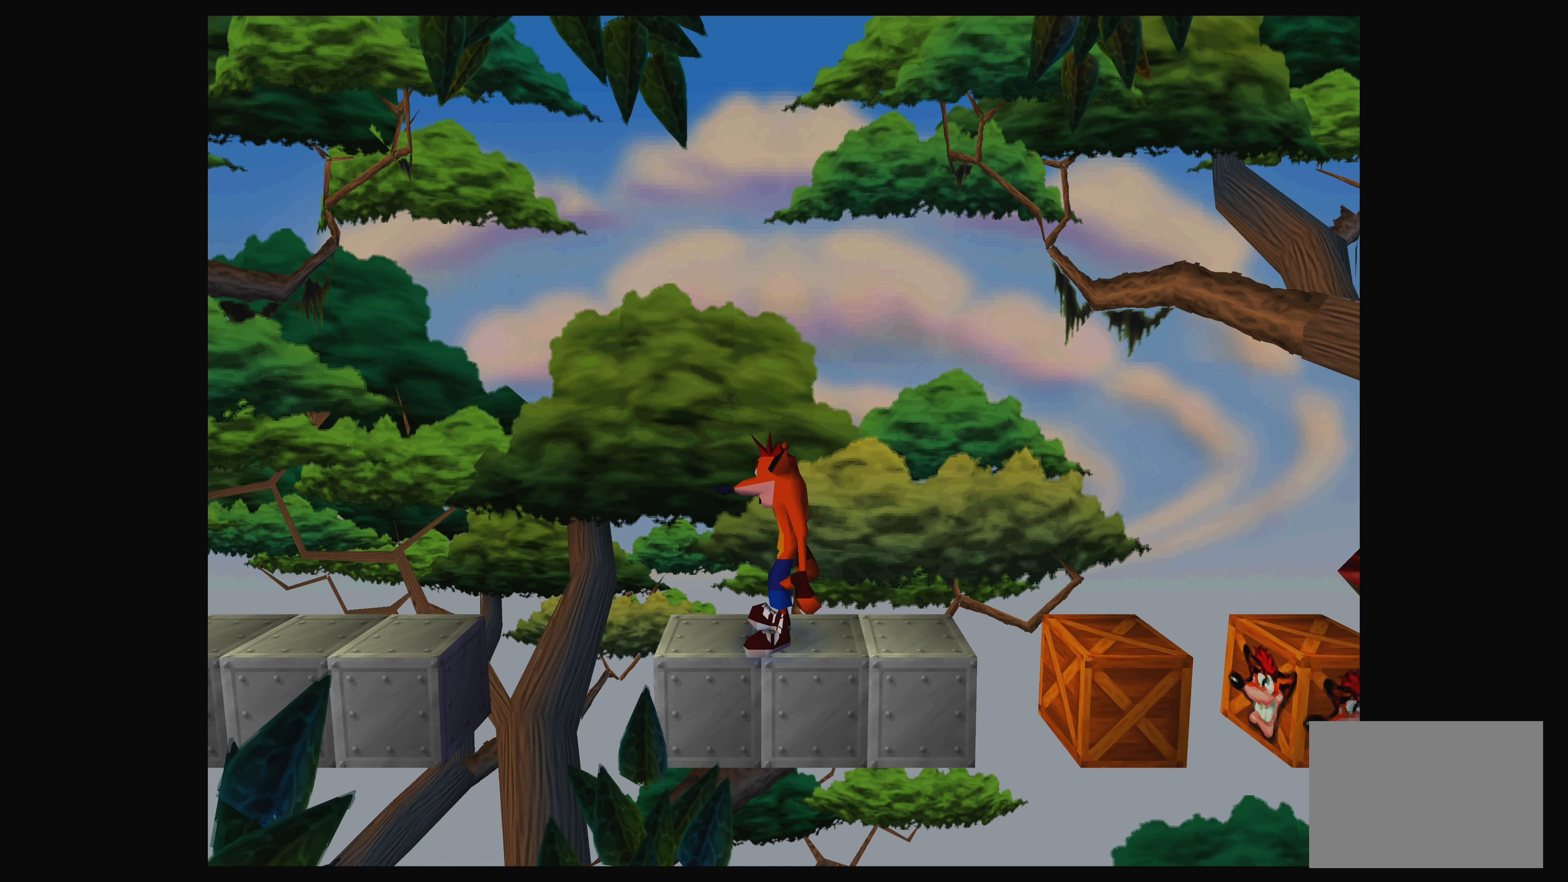
Gameplay with a controller (PlayStation layout); each line is a JSON object with the inputs held at the frame after it. "events" lists button and stick changes between this image and that frame as [ms after this image, input, new state], when the widget could be followed in between. Not read: L2 L3 R2 R3 right_stick.
{"buttons": [], "left_stick": "center", "events": []}
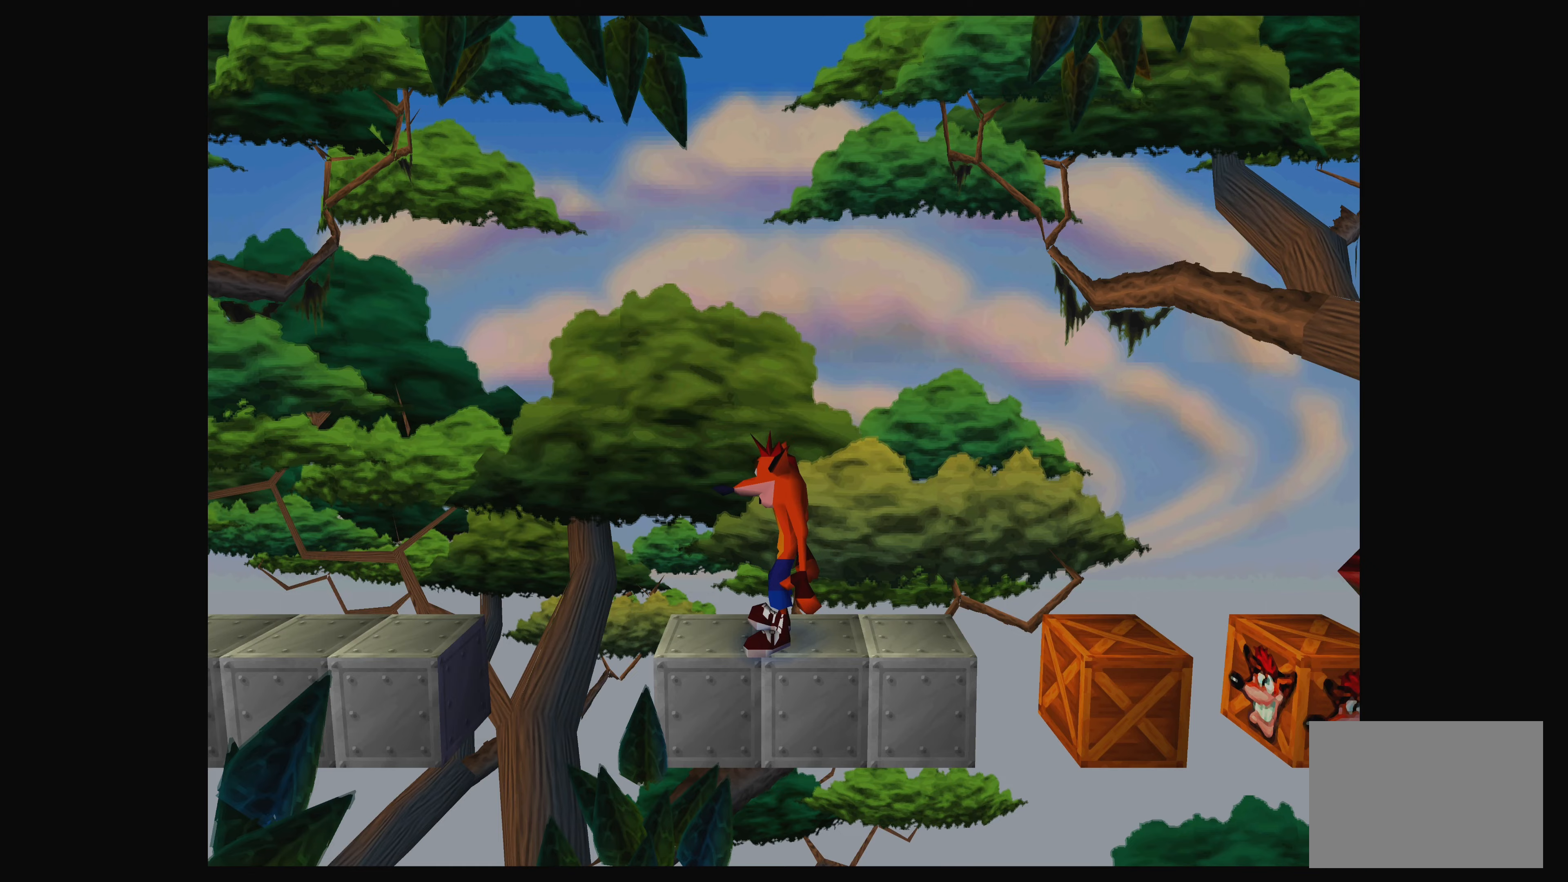
{"buttons": ["DPAD_RIGHT"], "left_stick": "center", "events": [[383, "DPAD_RIGHT", "down"]]}
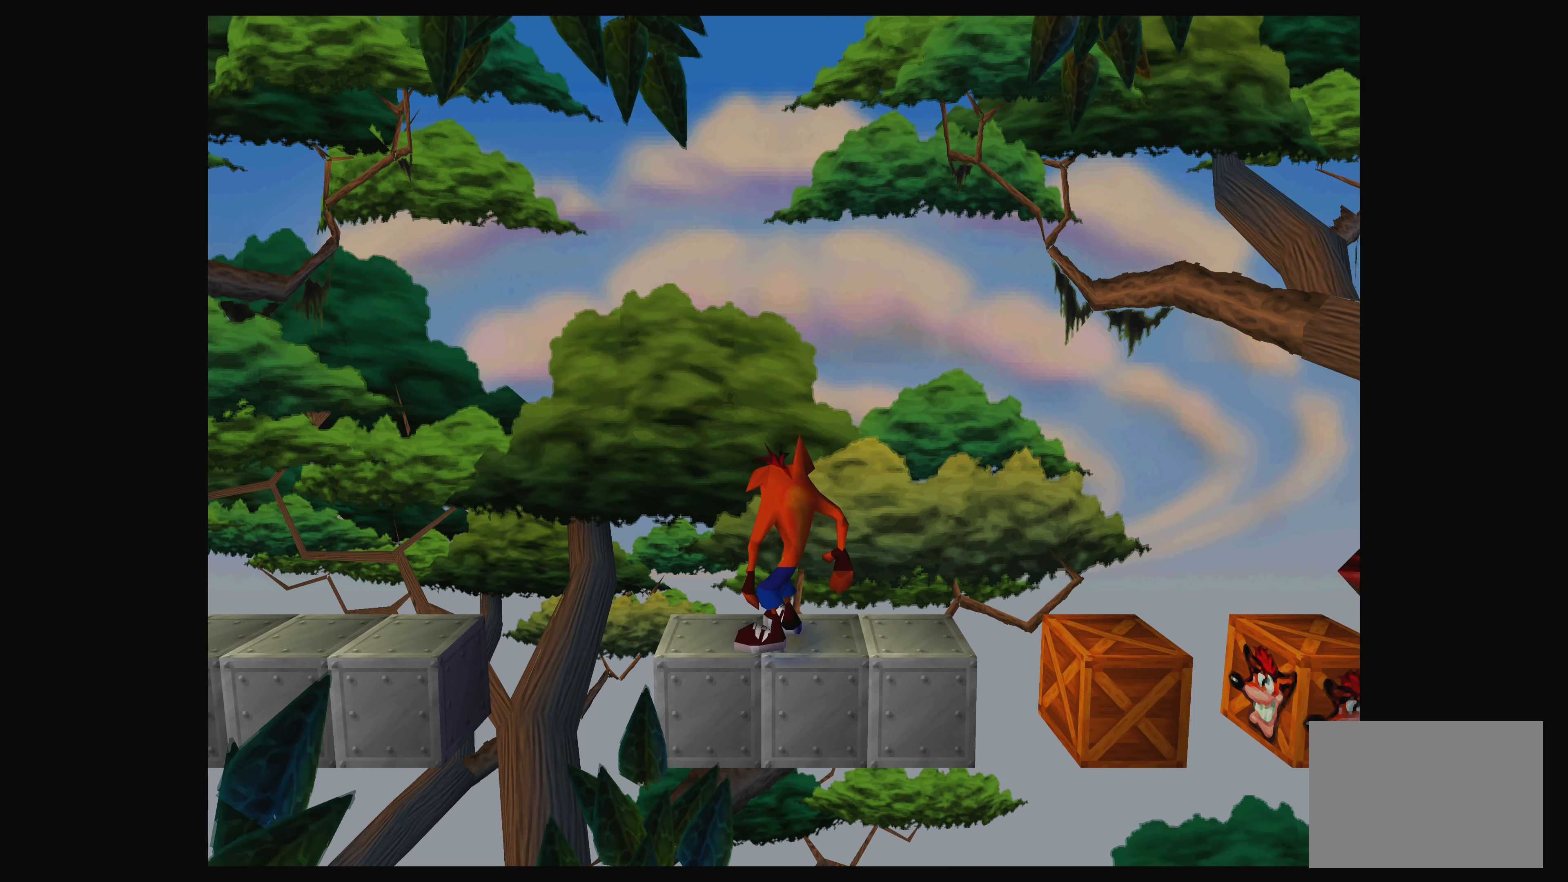
{"buttons": ["CROSS", "DPAD_RIGHT"], "left_stick": "center", "events": [[317, "CROSS", "down"]]}
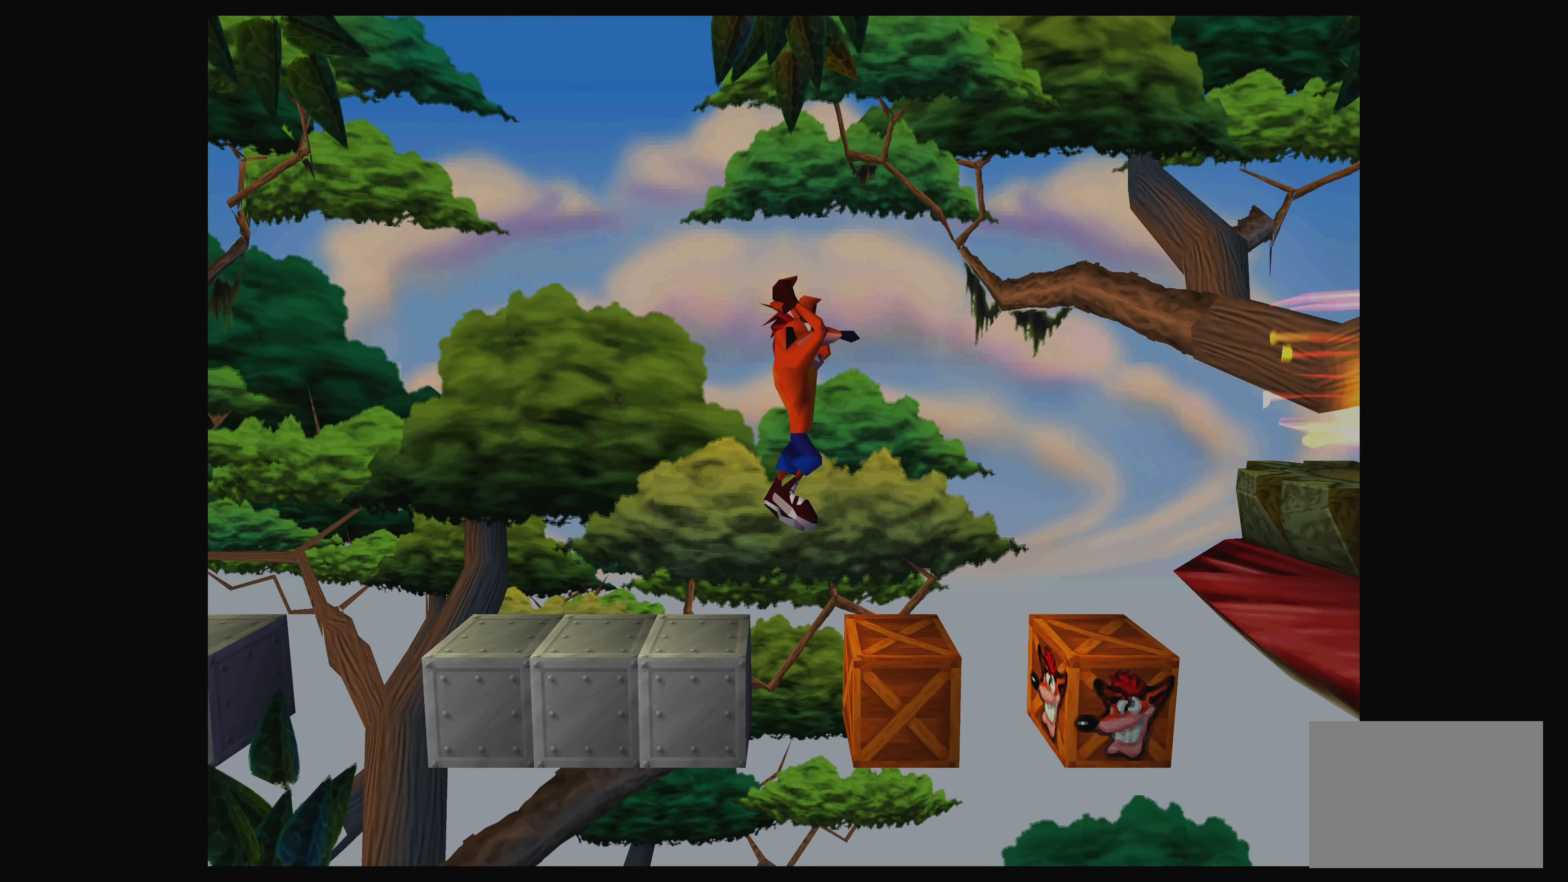
{"buttons": ["DPAD_RIGHT"], "left_stick": "center", "events": [[100, "CROSS", "up"]]}
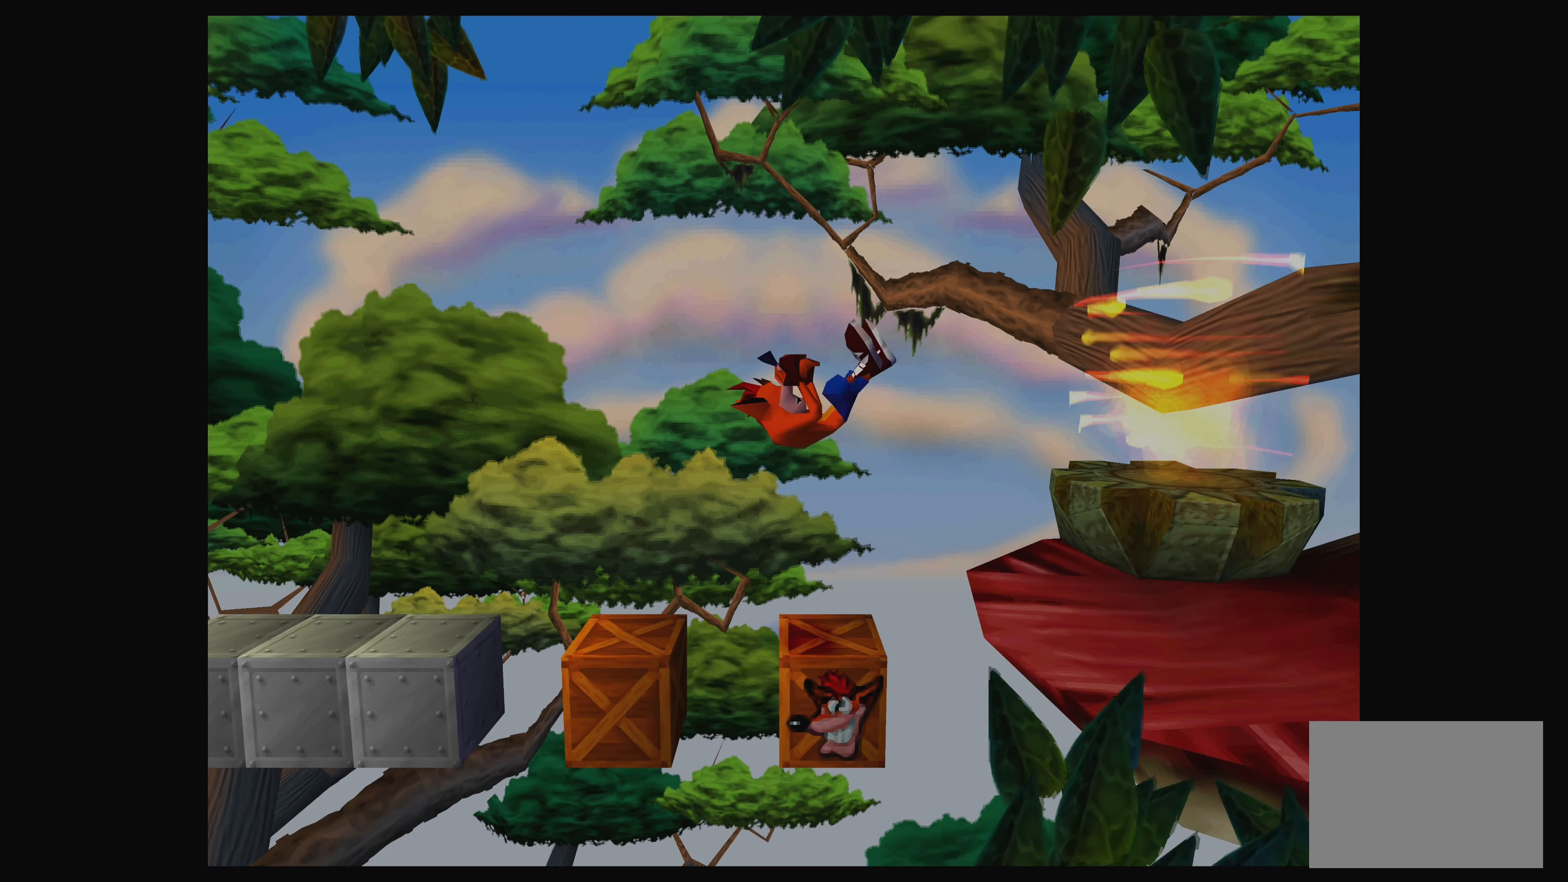
{"buttons": ["DPAD_RIGHT"], "left_stick": "center", "events": [[167, "CROSS", "down"], [483, "CROSS", "up"]]}
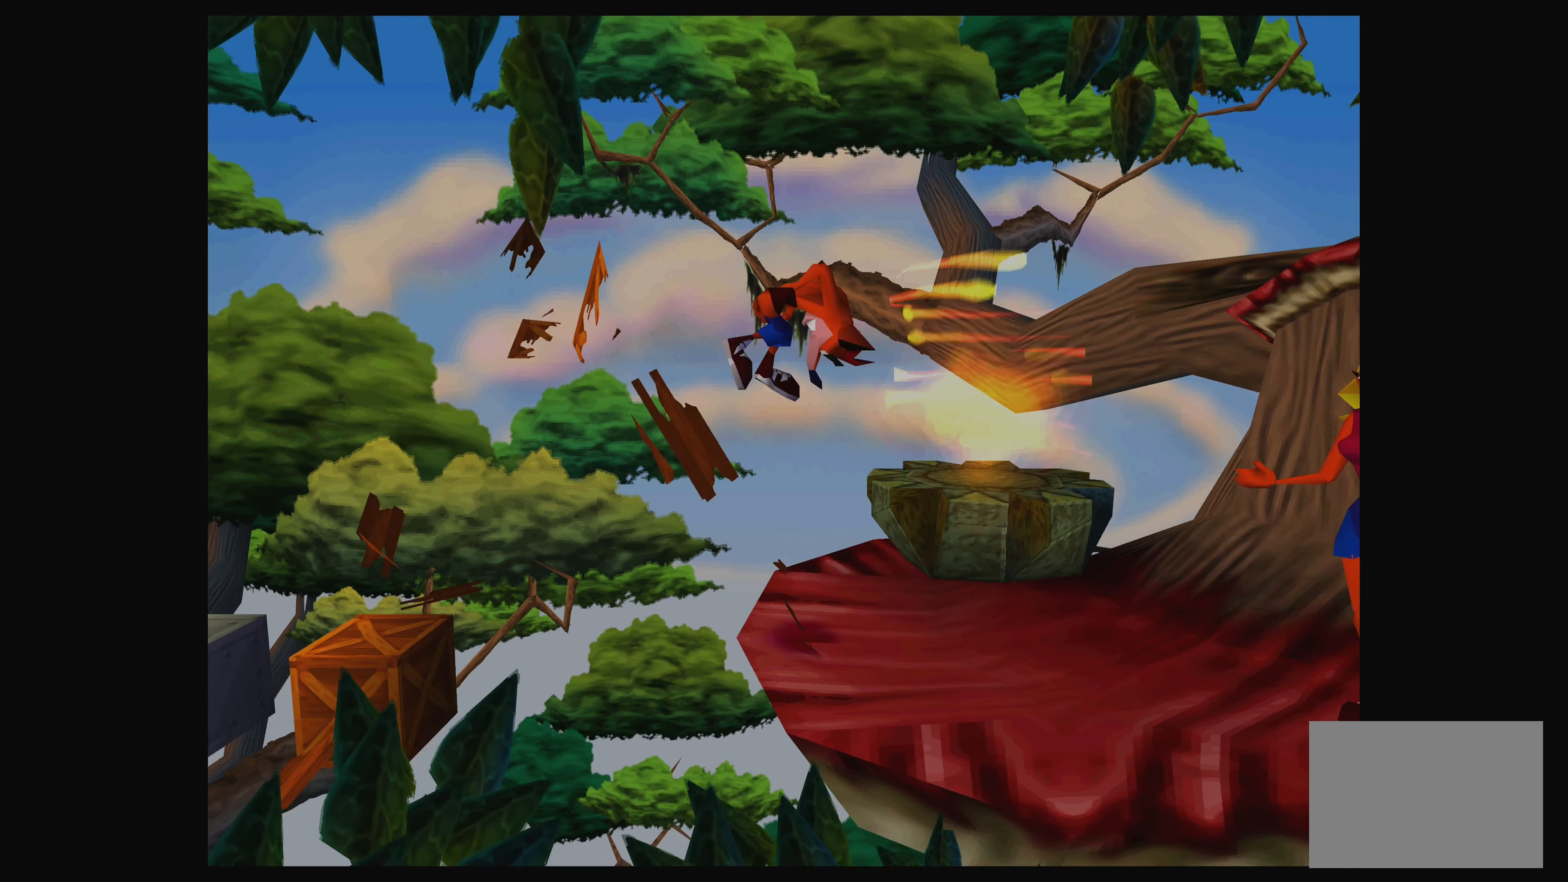
{"buttons": [], "left_stick": "center", "events": [[400, "DPAD_RIGHT", "up"]]}
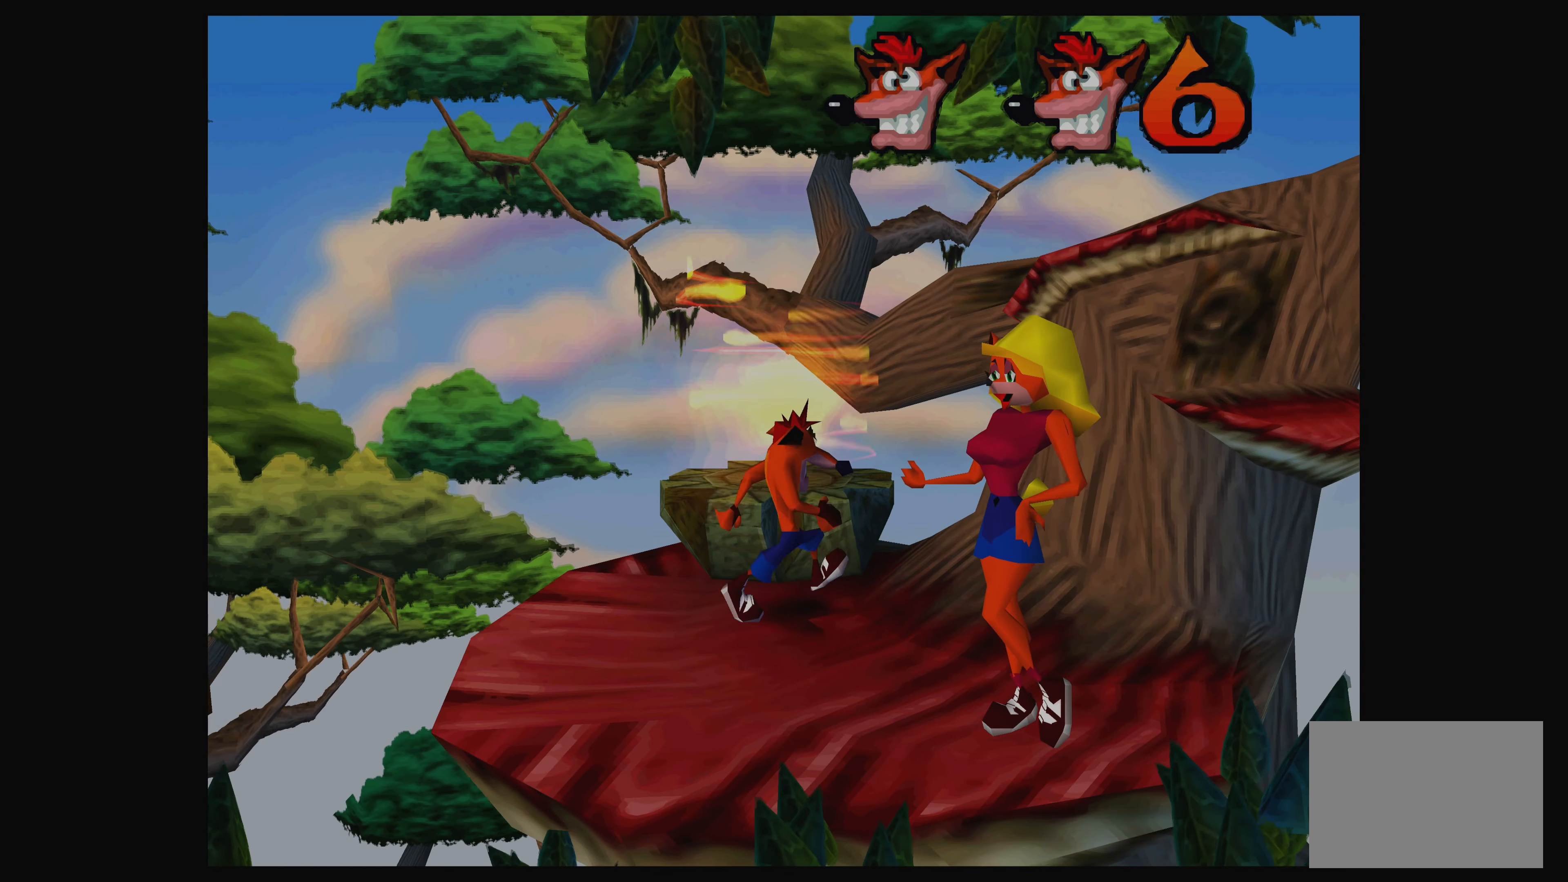
{"buttons": [], "left_stick": "center", "events": []}
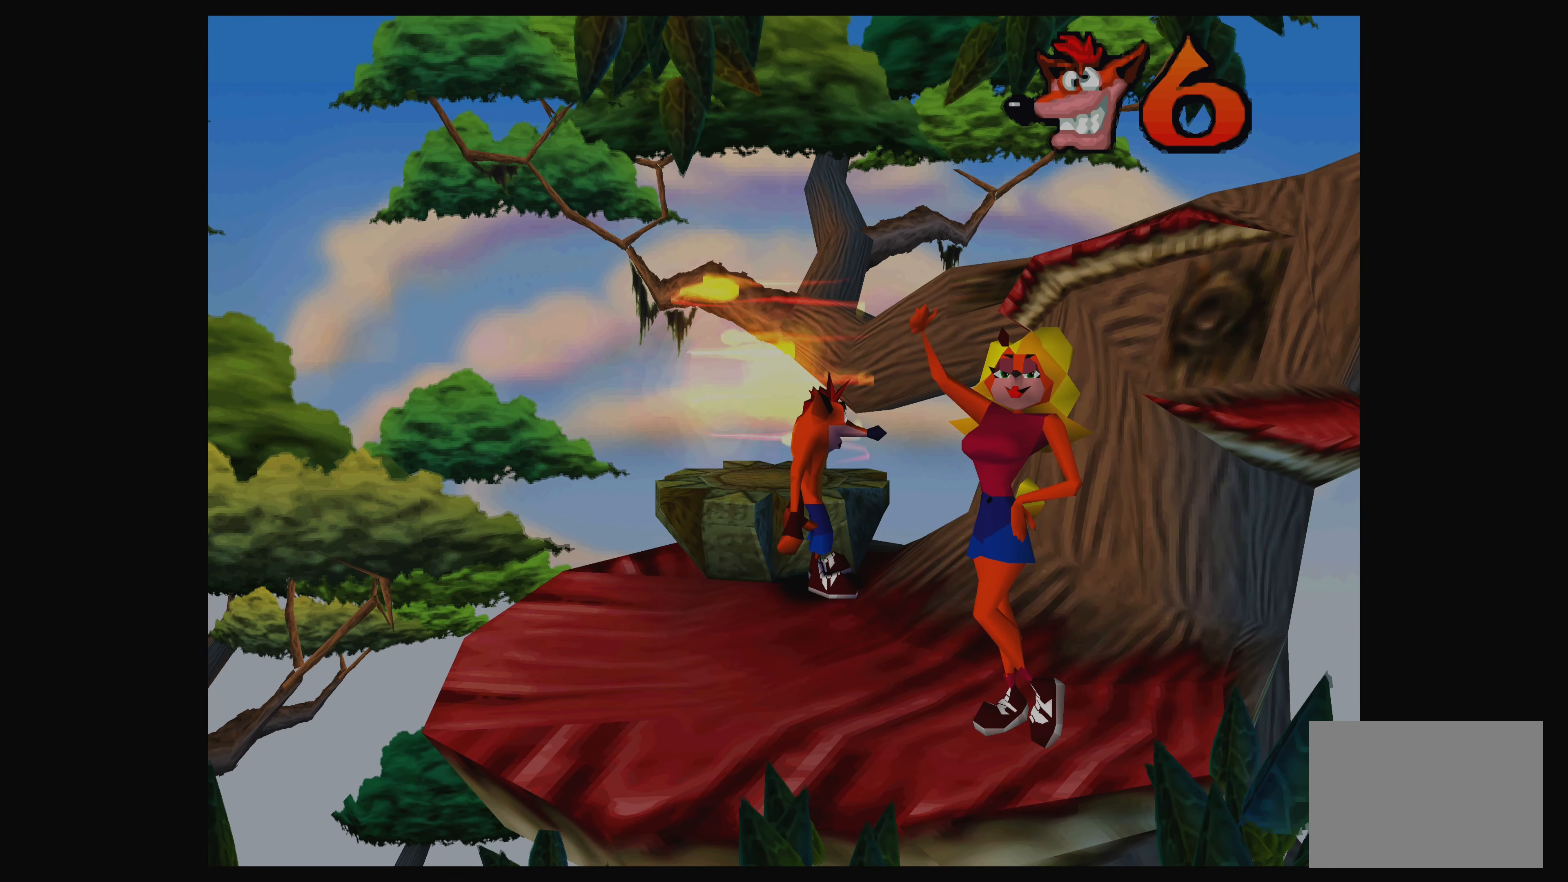
{"buttons": [], "left_stick": "center", "events": []}
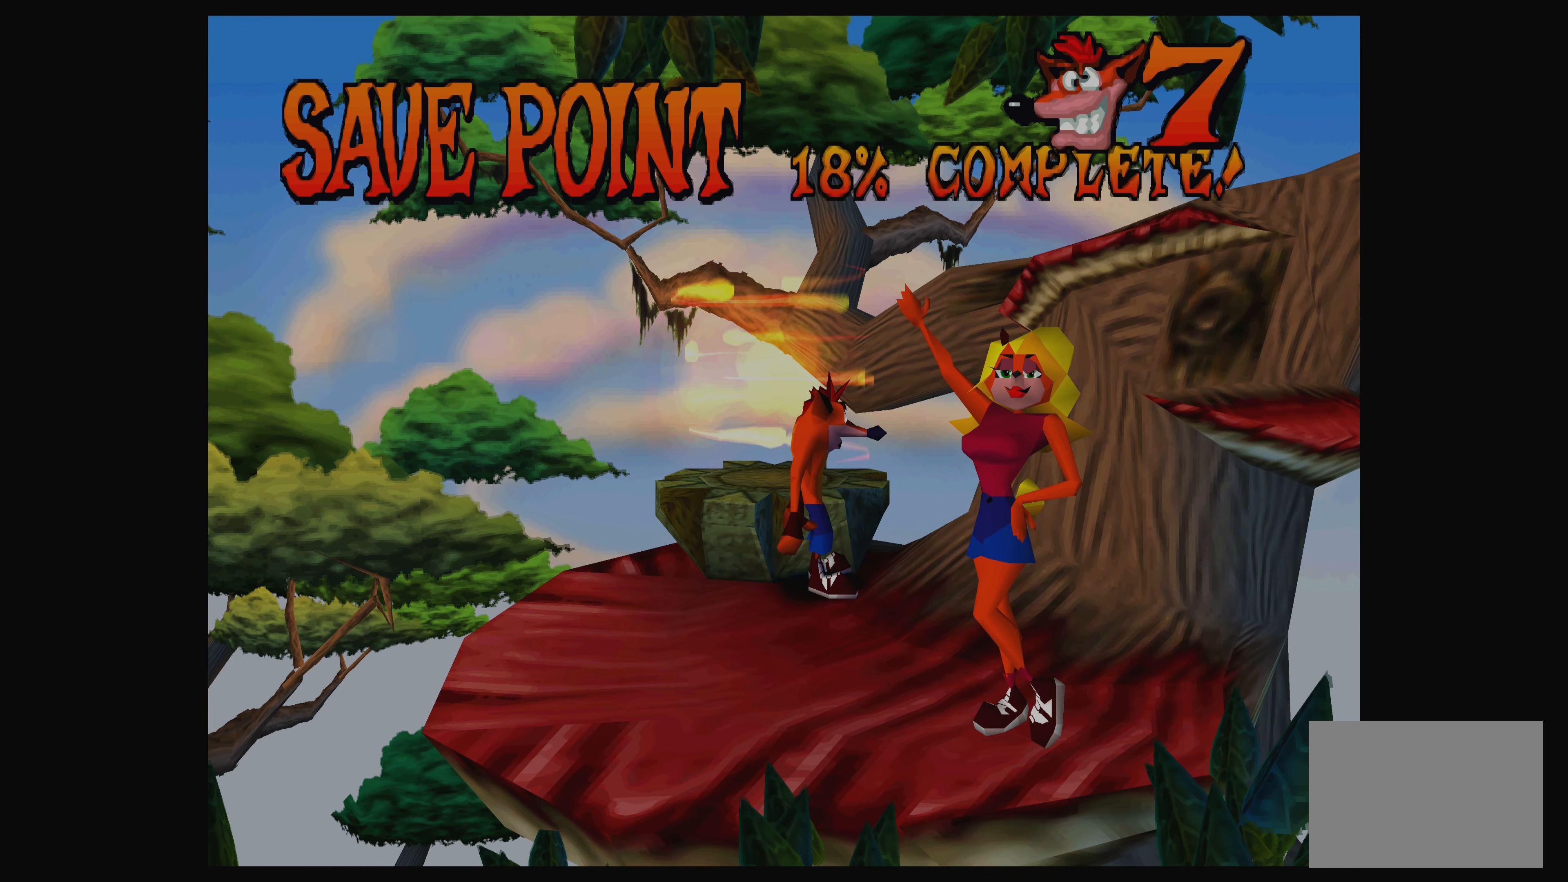
{"buttons": [], "left_stick": "center", "events": []}
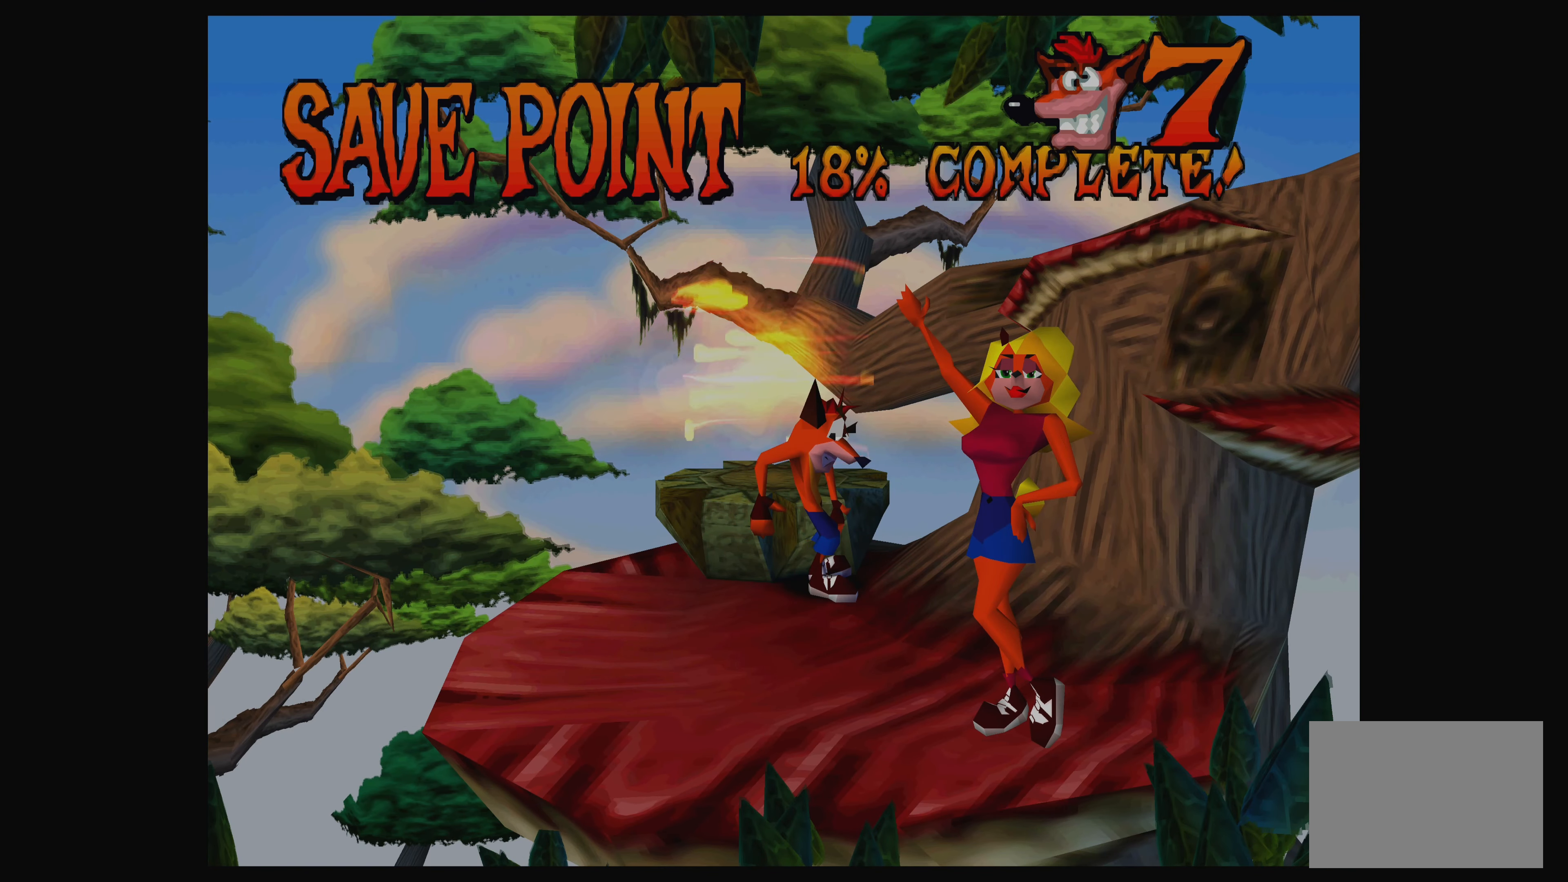
{"buttons": [], "left_stick": "center", "events": []}
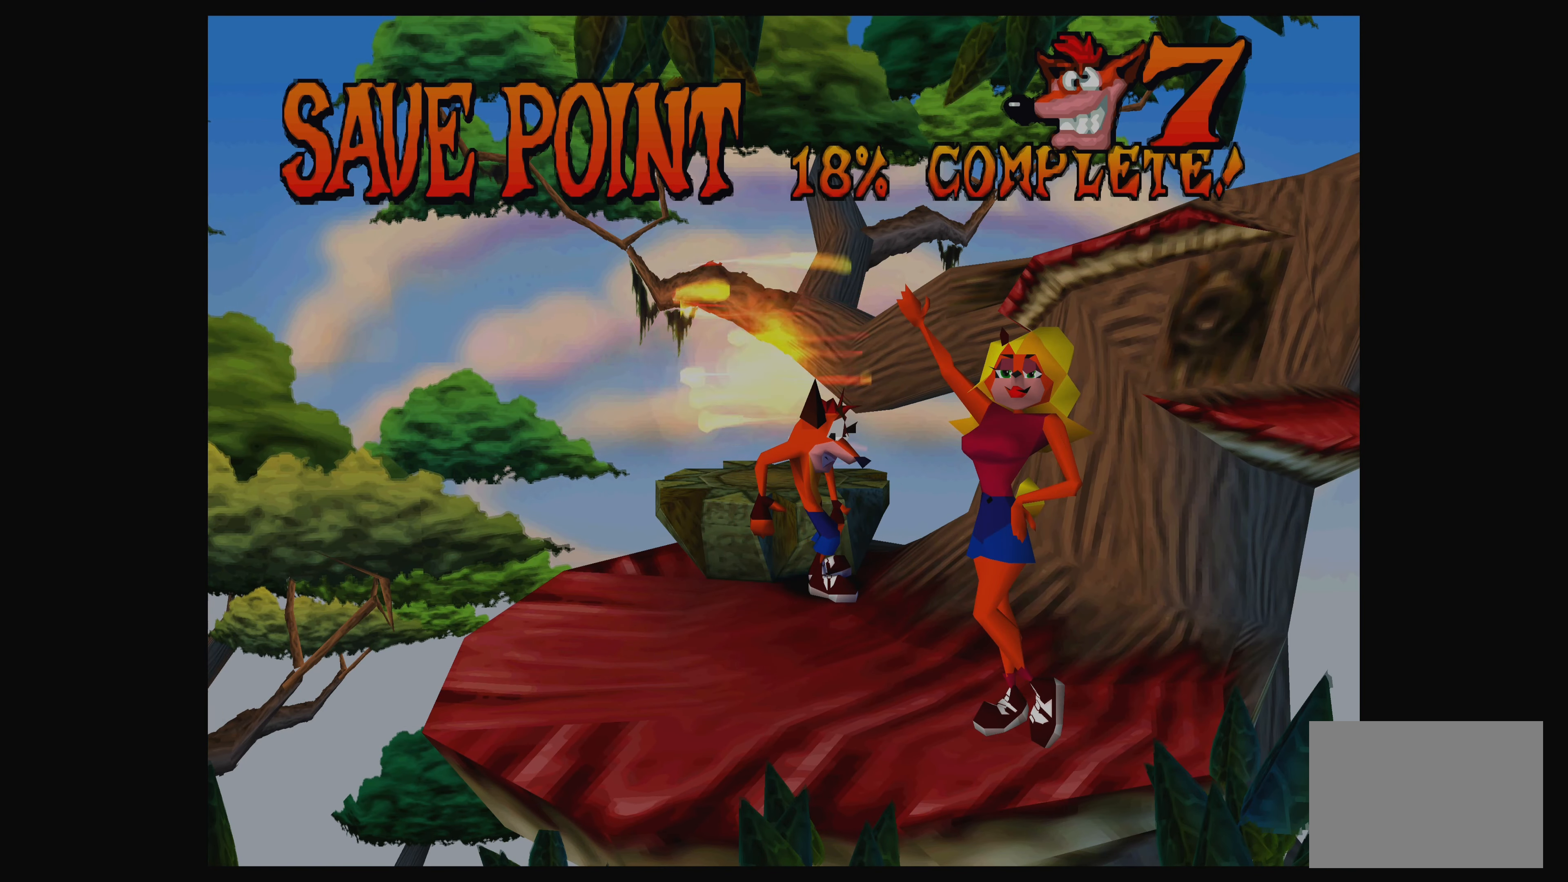
{"buttons": [], "left_stick": "center", "events": []}
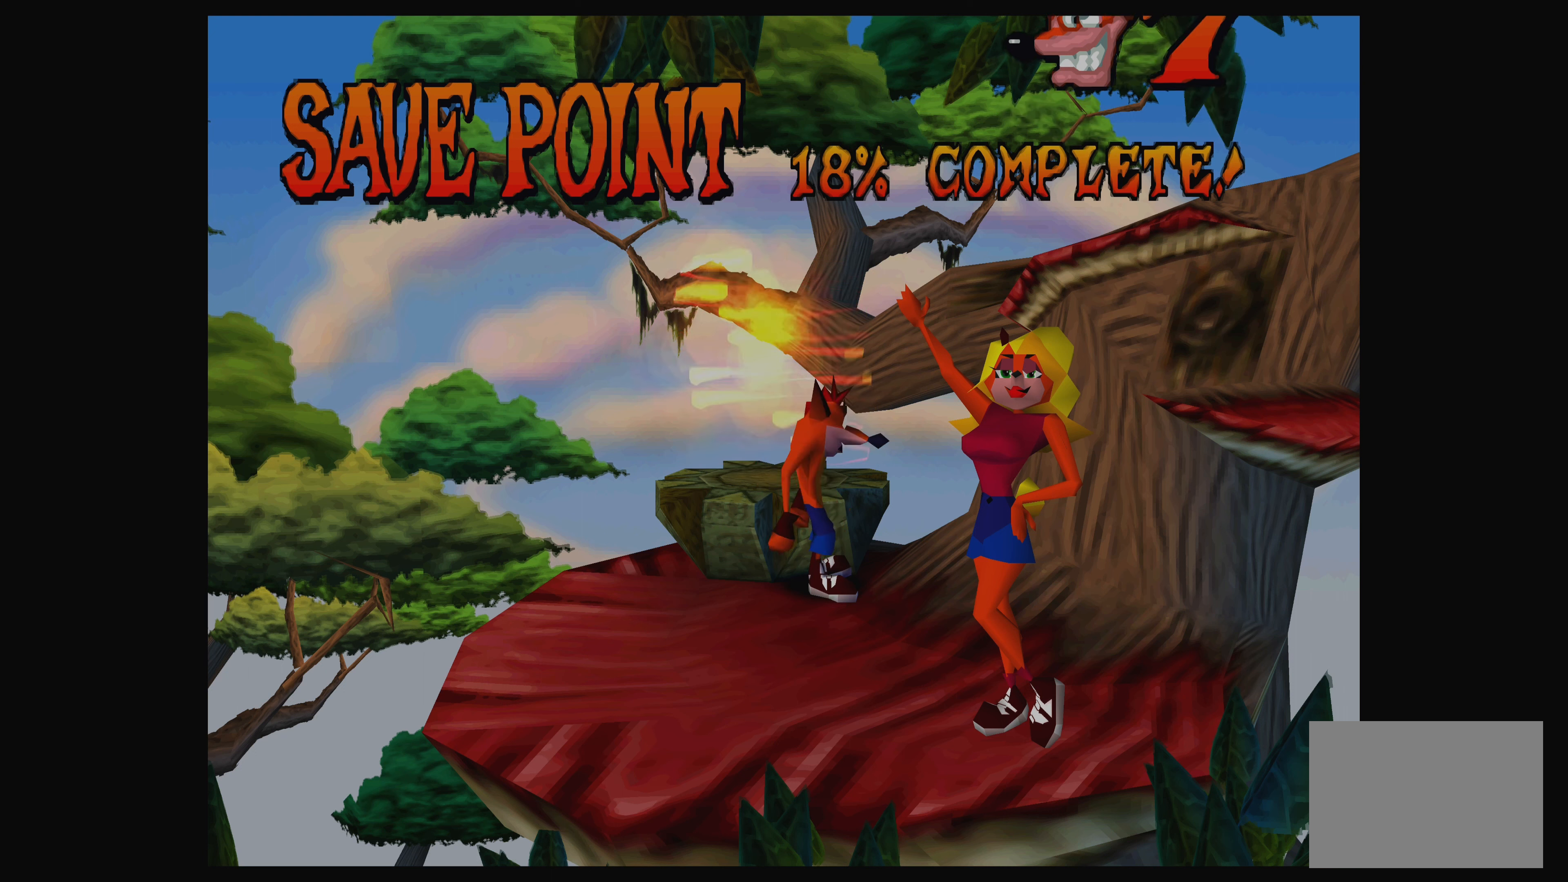
{"buttons": [], "left_stick": "center", "events": []}
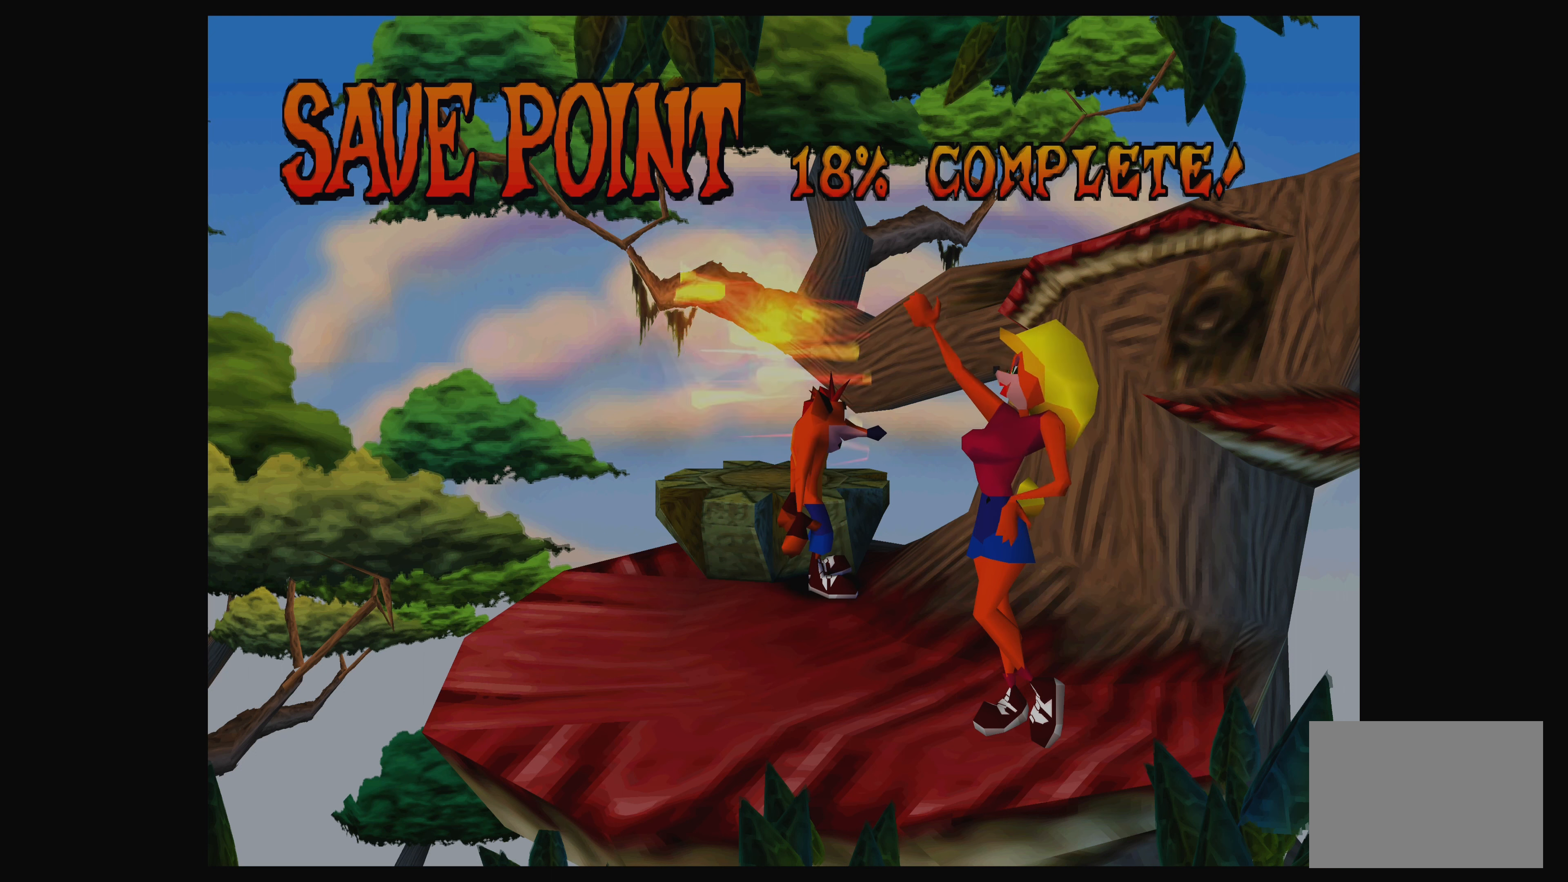
{"buttons": [], "left_stick": "center", "events": []}
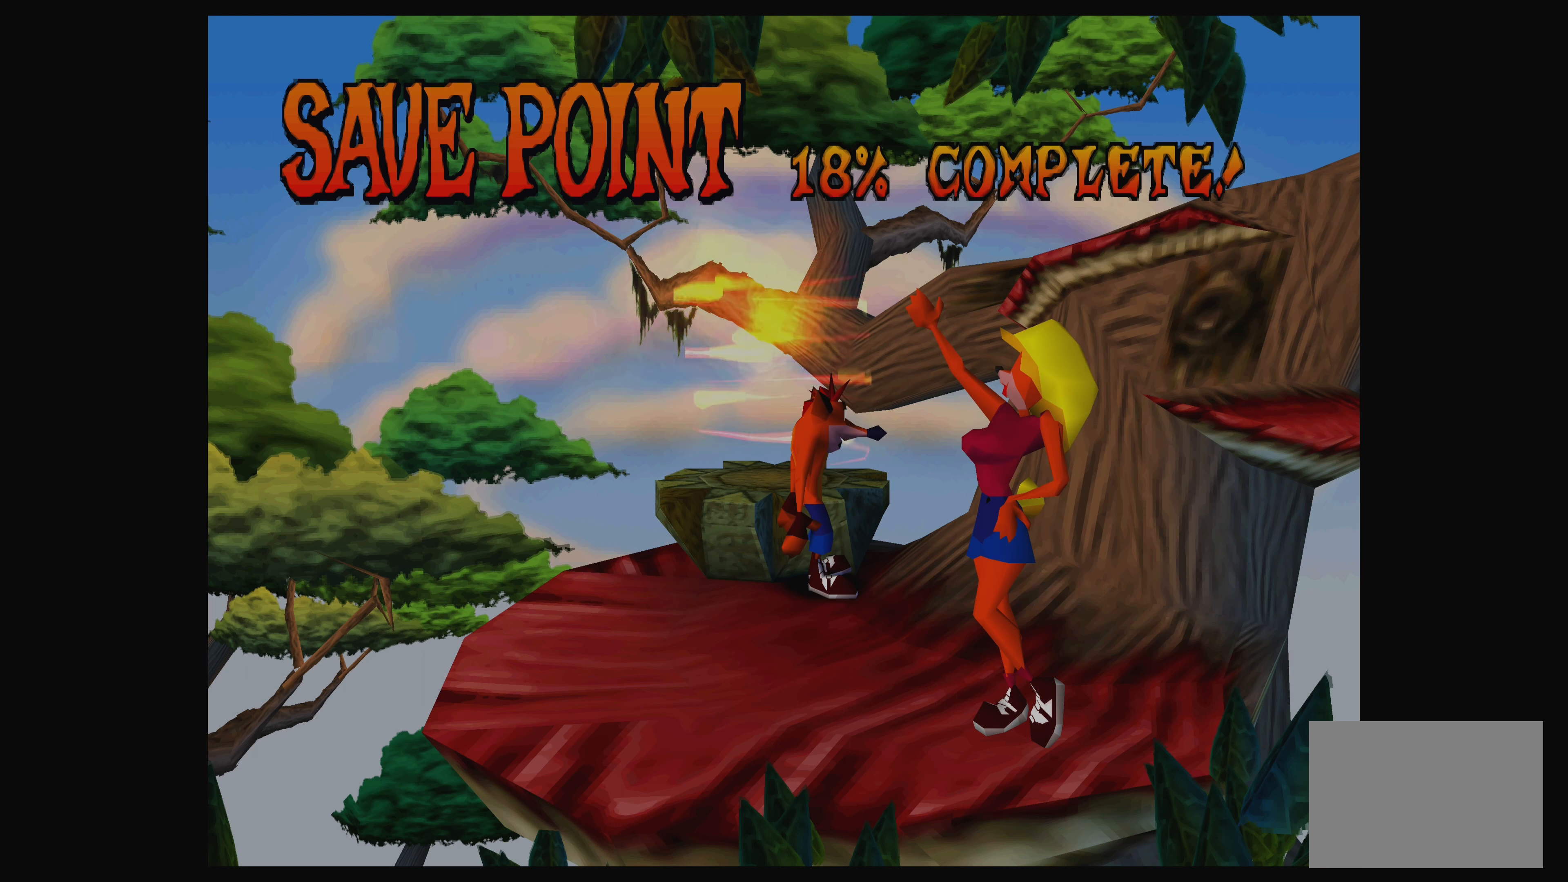
{"buttons": [], "left_stick": "center", "events": []}
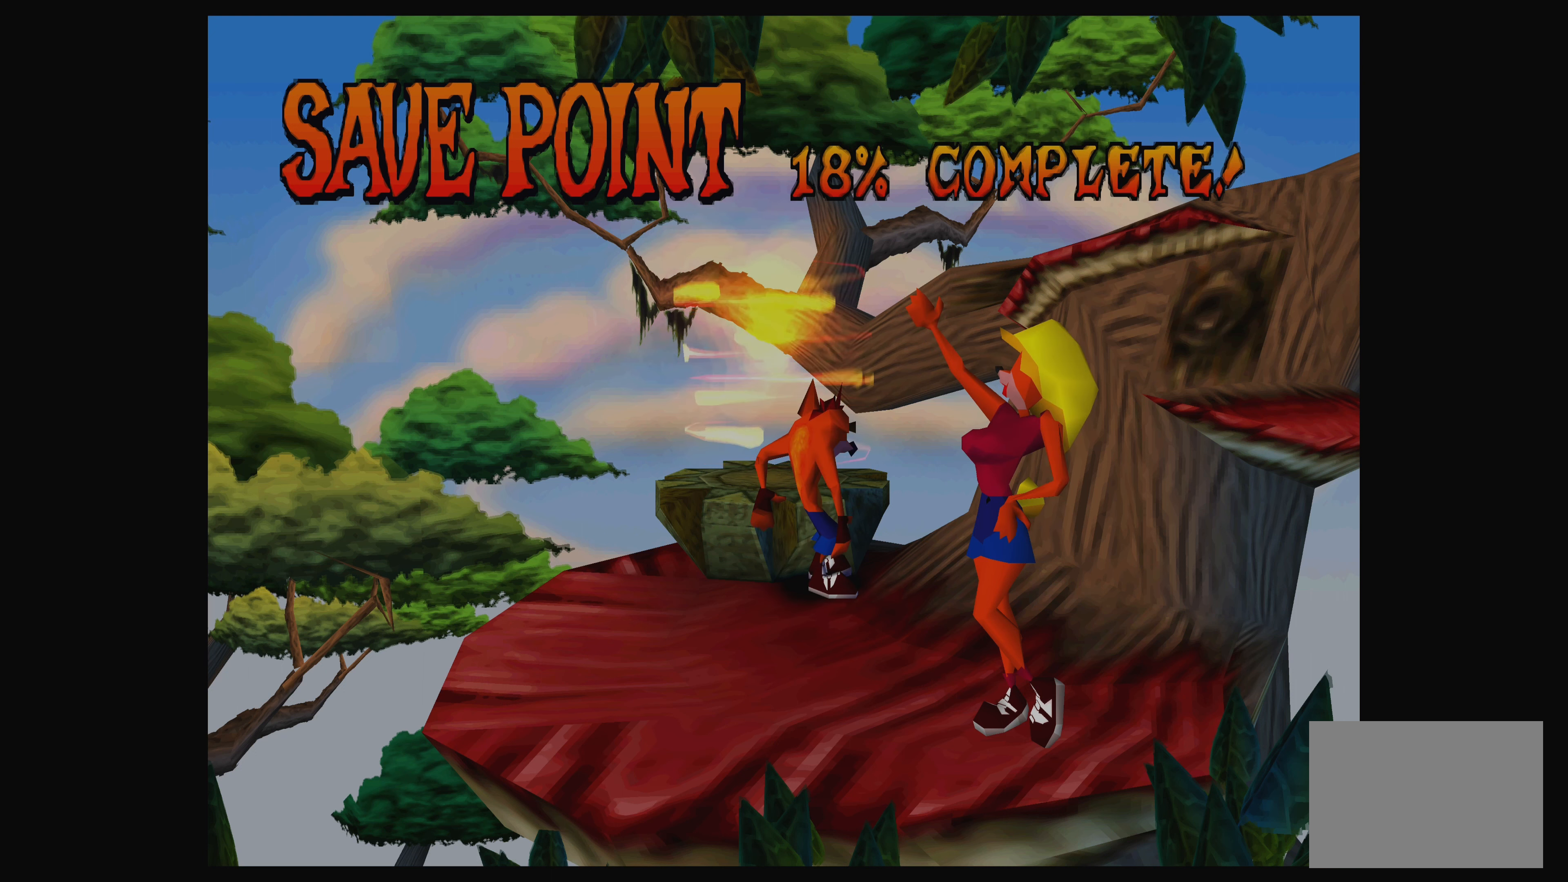
{"buttons": [], "left_stick": "center", "events": []}
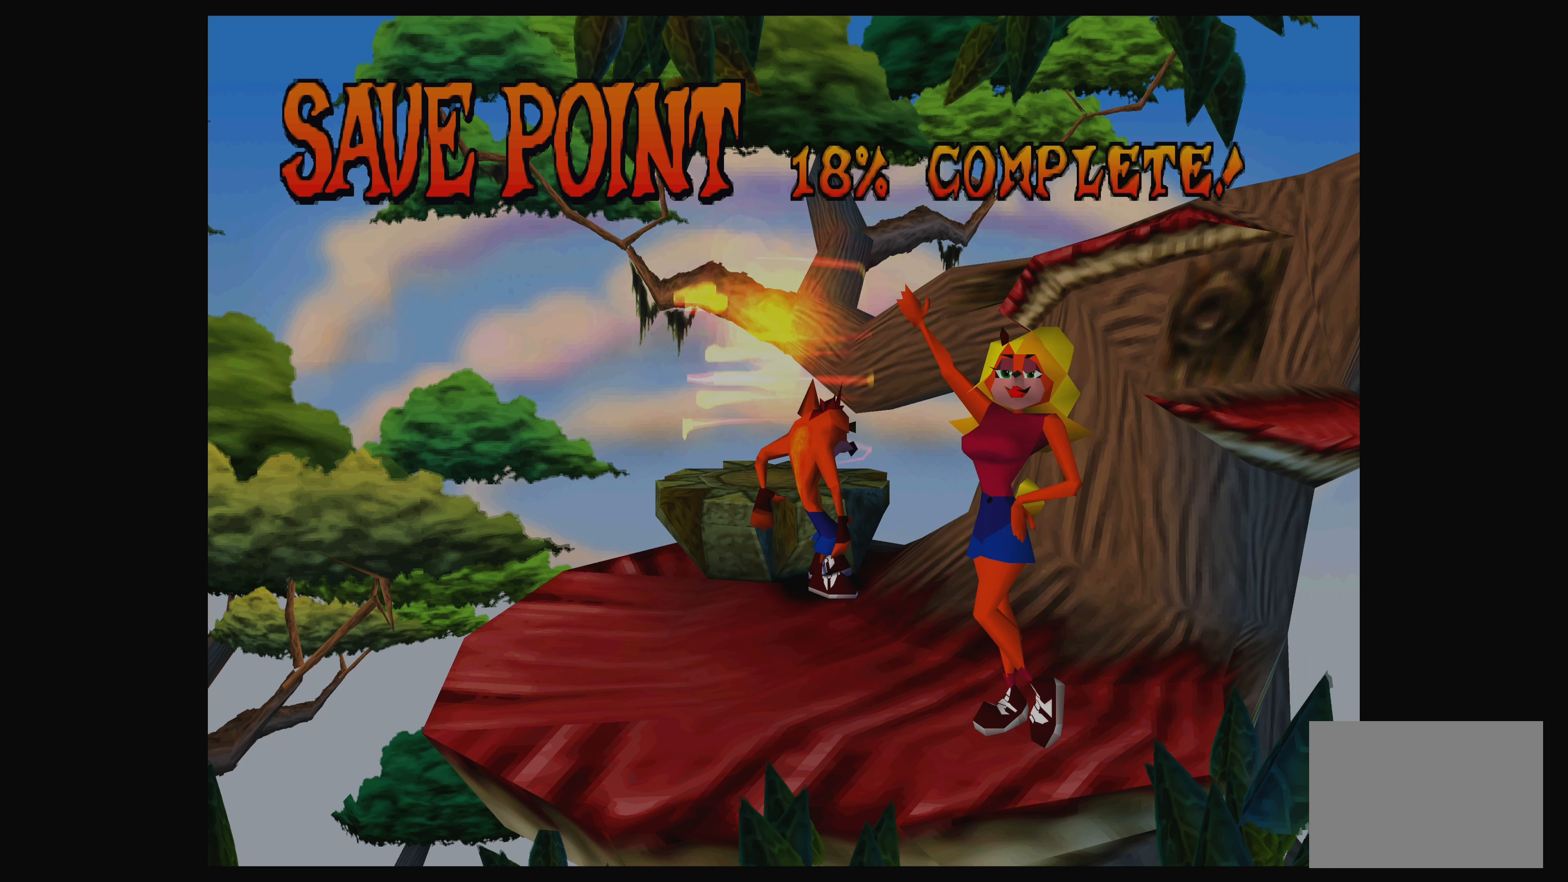
{"buttons": [], "left_stick": "center", "events": []}
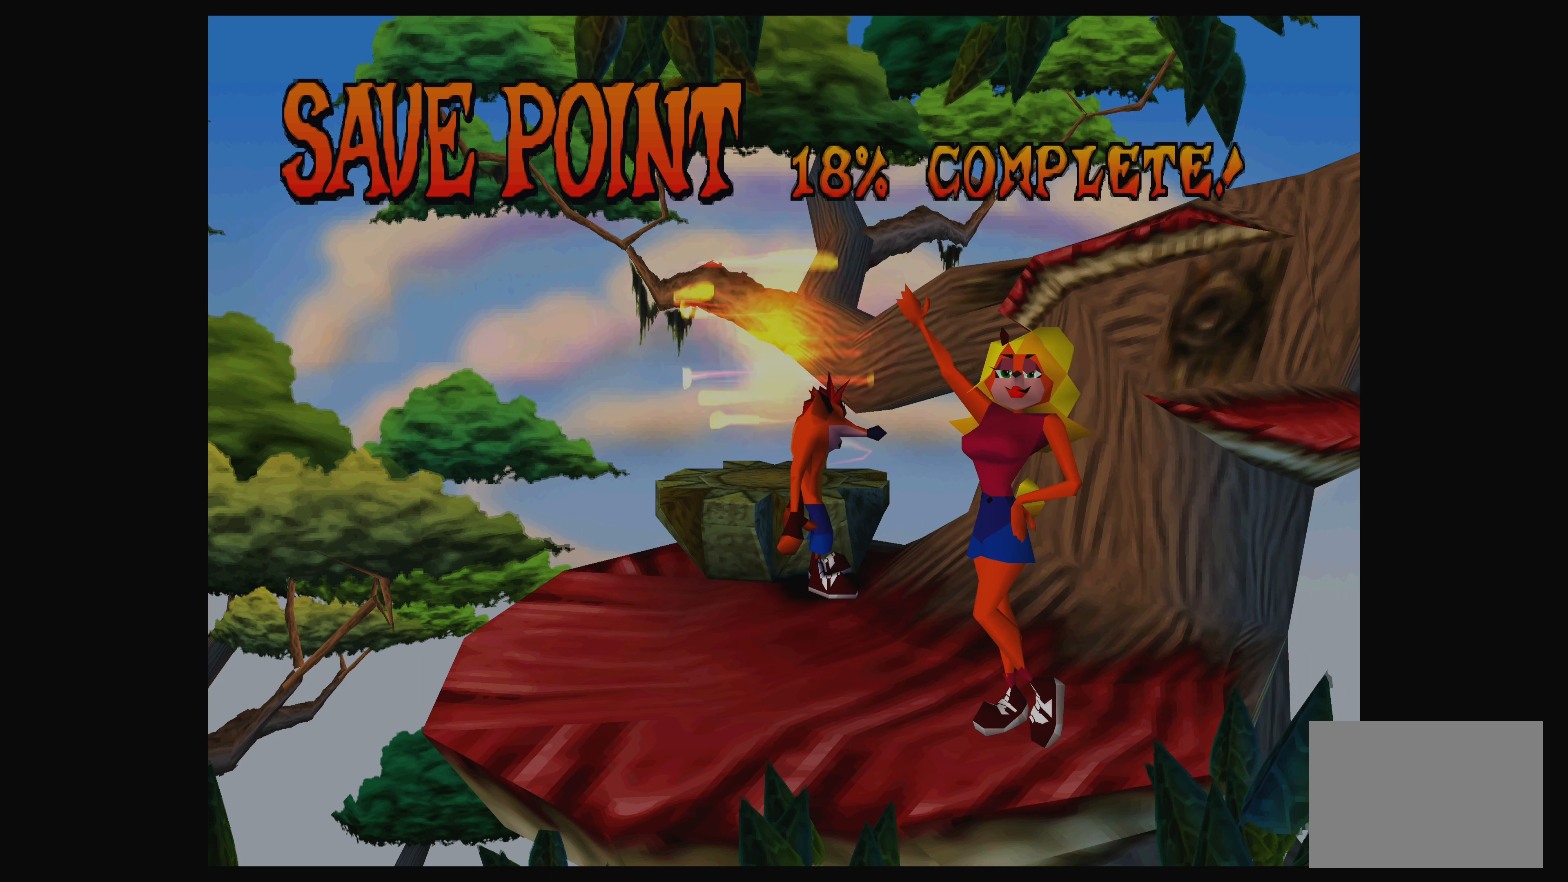
{"buttons": ["DPAD_RIGHT"], "left_stick": "center", "events": [[384, "DPAD_RIGHT", "down"]]}
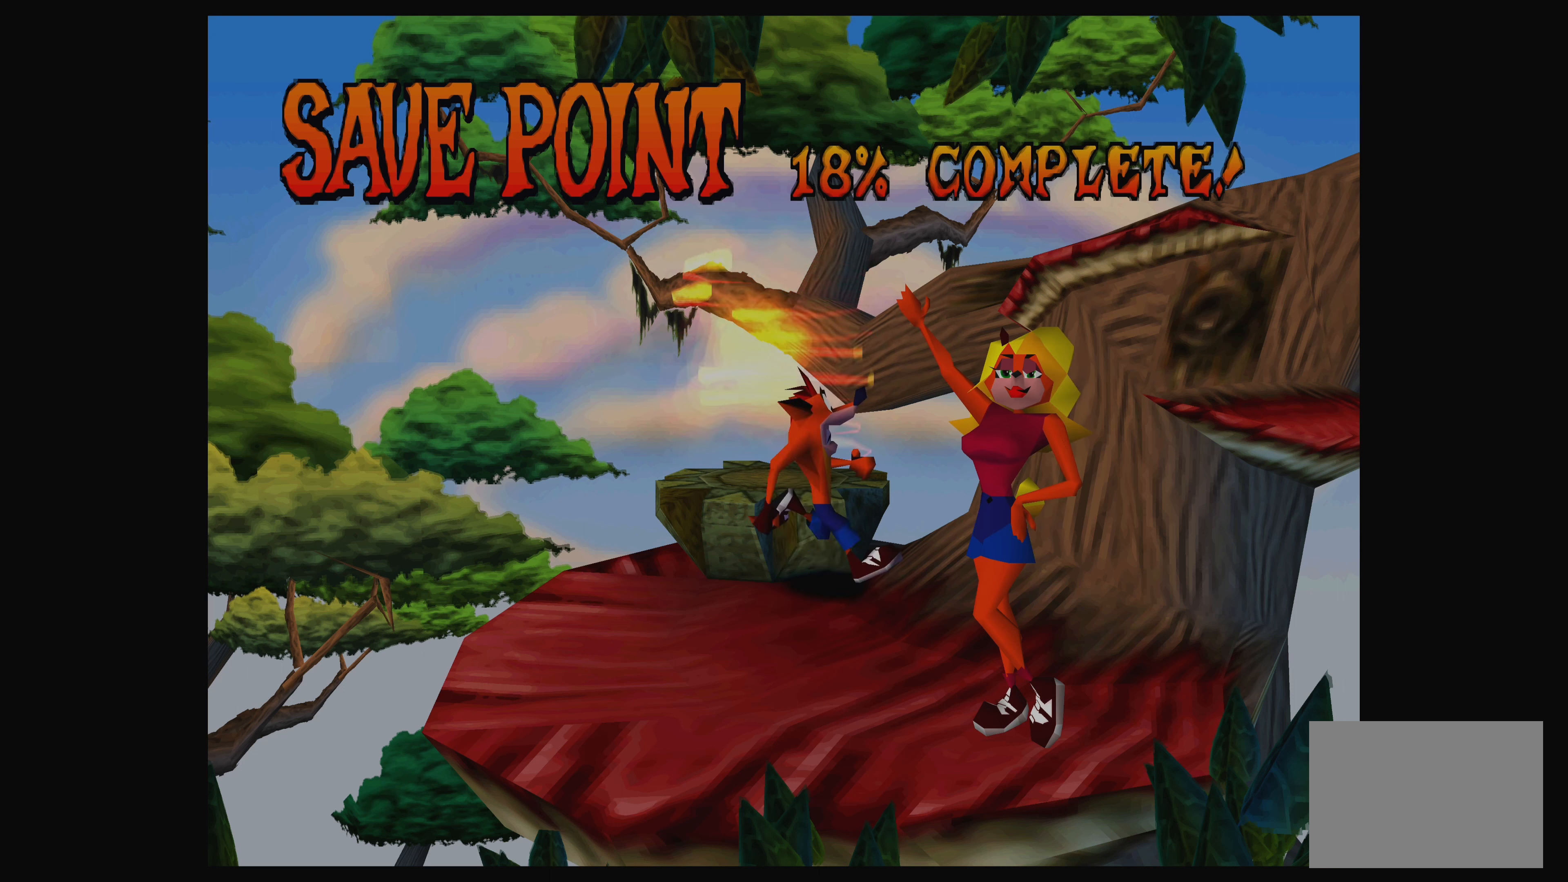
{"buttons": ["DPAD_RIGHT"], "left_stick": "center", "events": []}
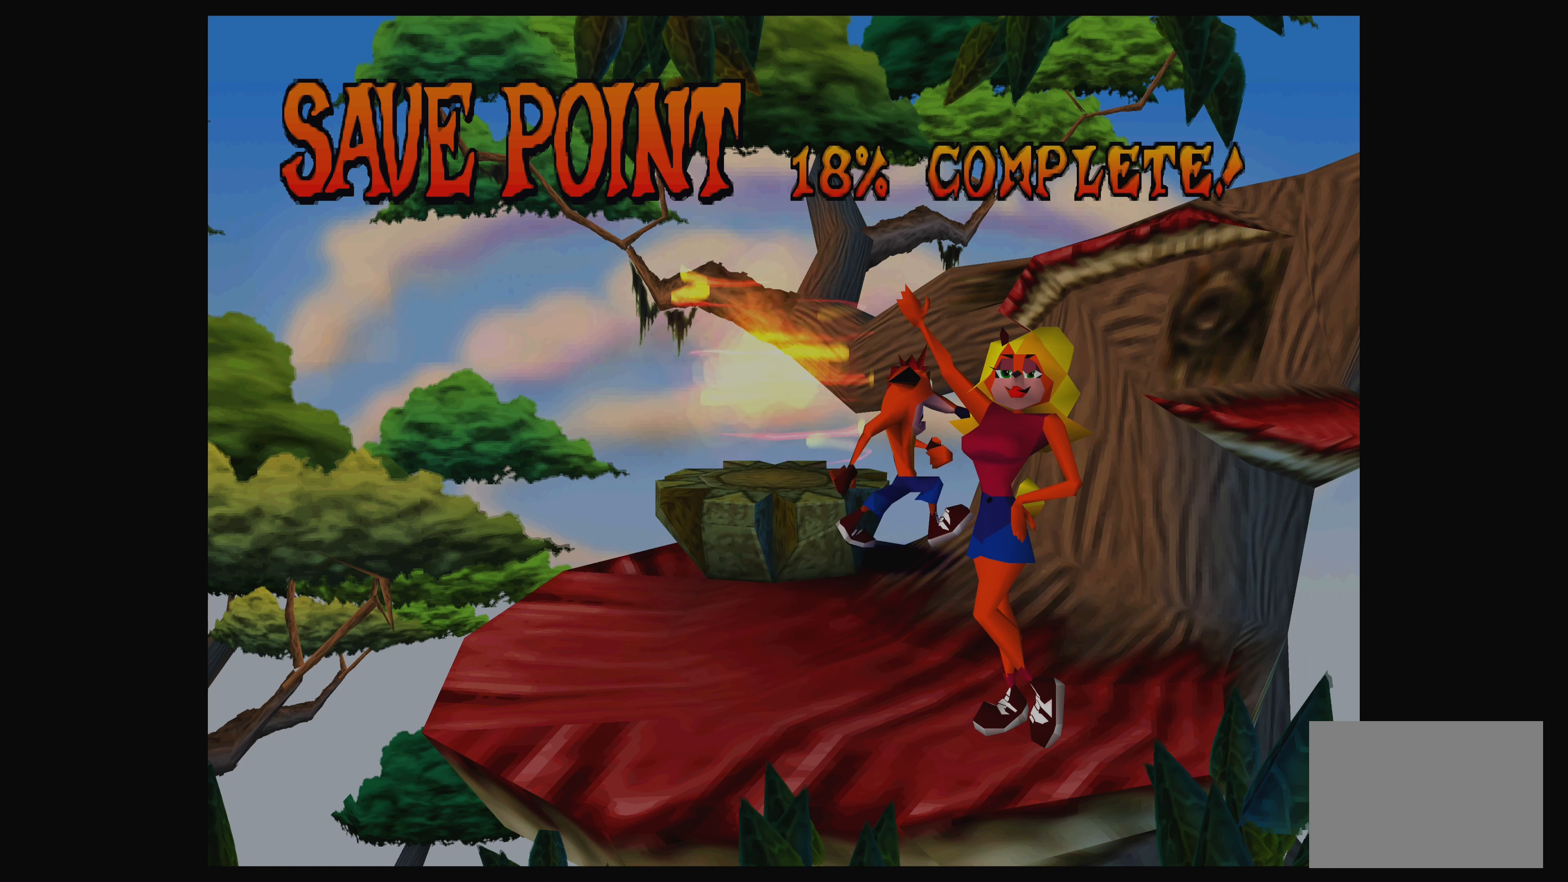
{"buttons": [], "left_stick": "center", "events": [[34, "DPAD_RIGHT", "up"]]}
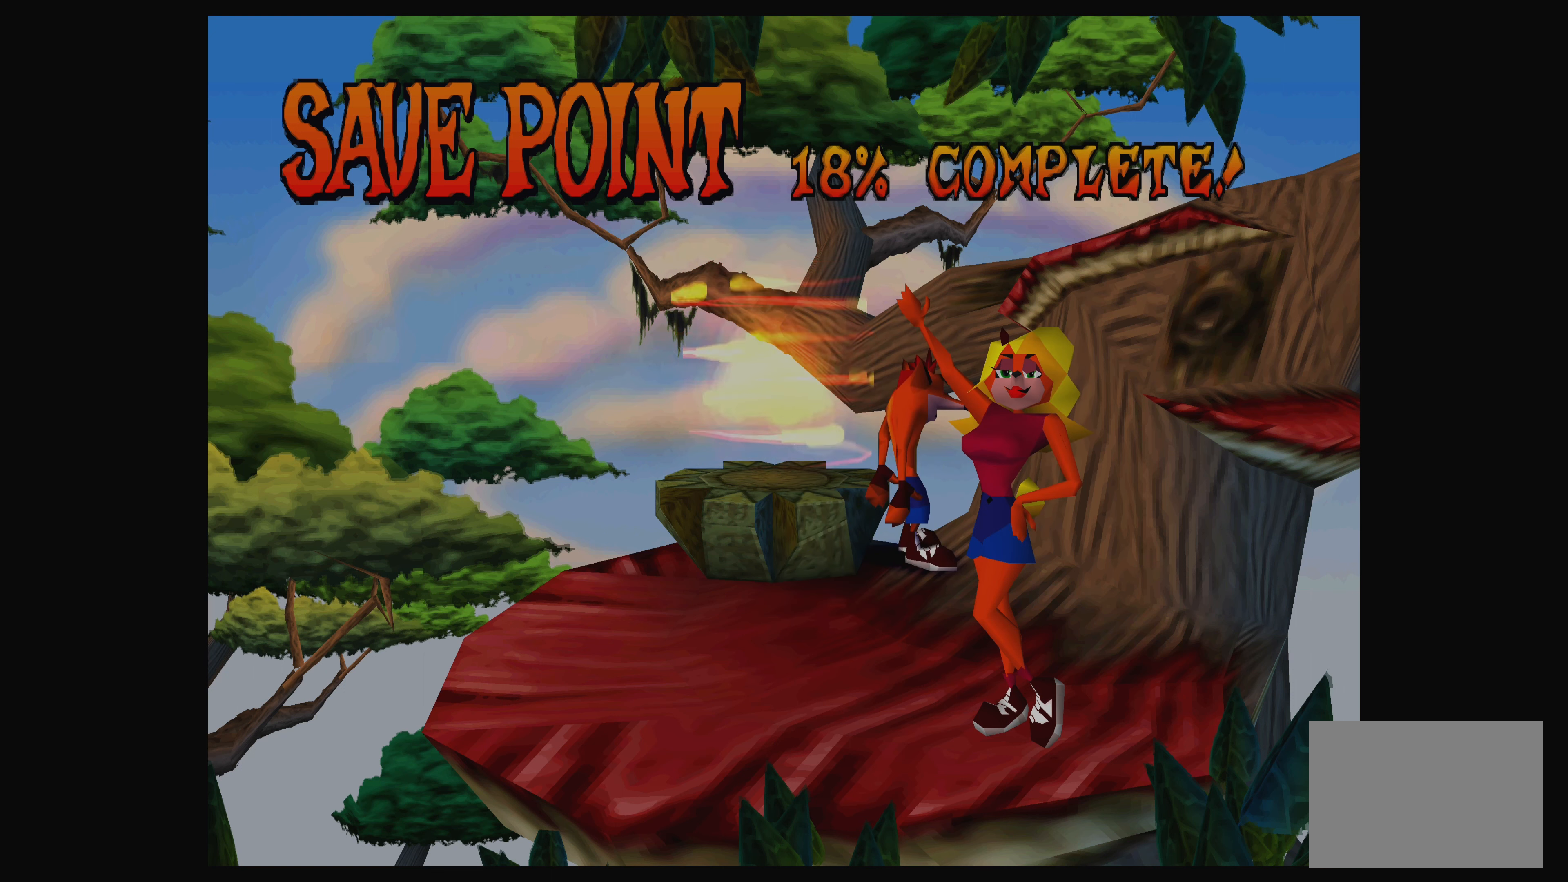
{"buttons": ["CROSS", "DPAD_LEFT"], "left_stick": "center", "events": [[384, "CROSS", "down"], [467, "DPAD_LEFT", "down"]]}
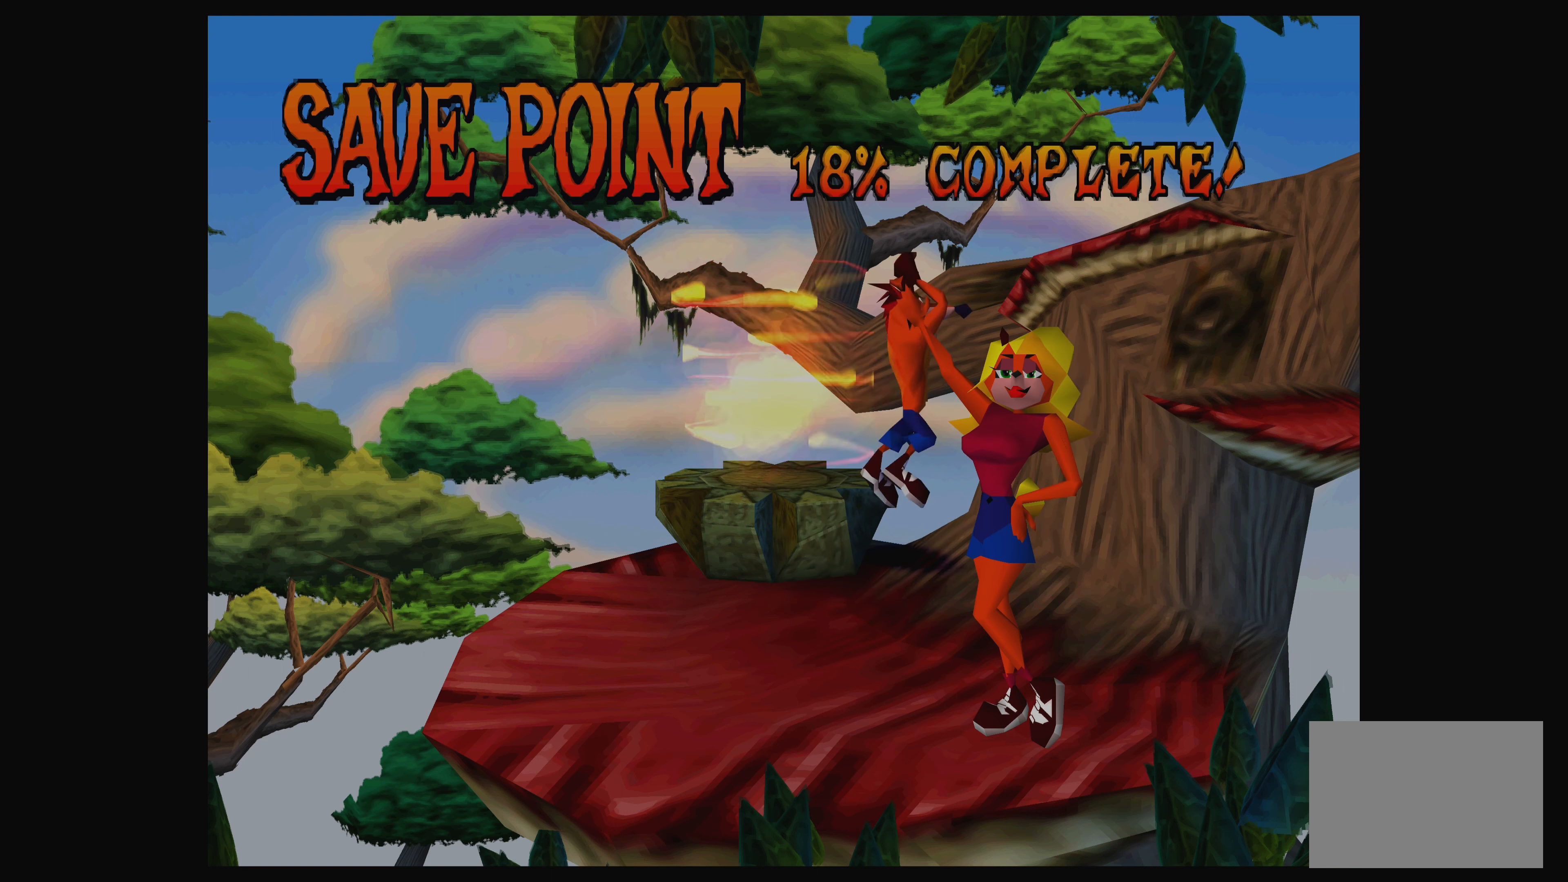
{"buttons": [], "left_stick": "center", "events": [[134, "CROSS", "up"], [383, "DPAD_LEFT", "up"]]}
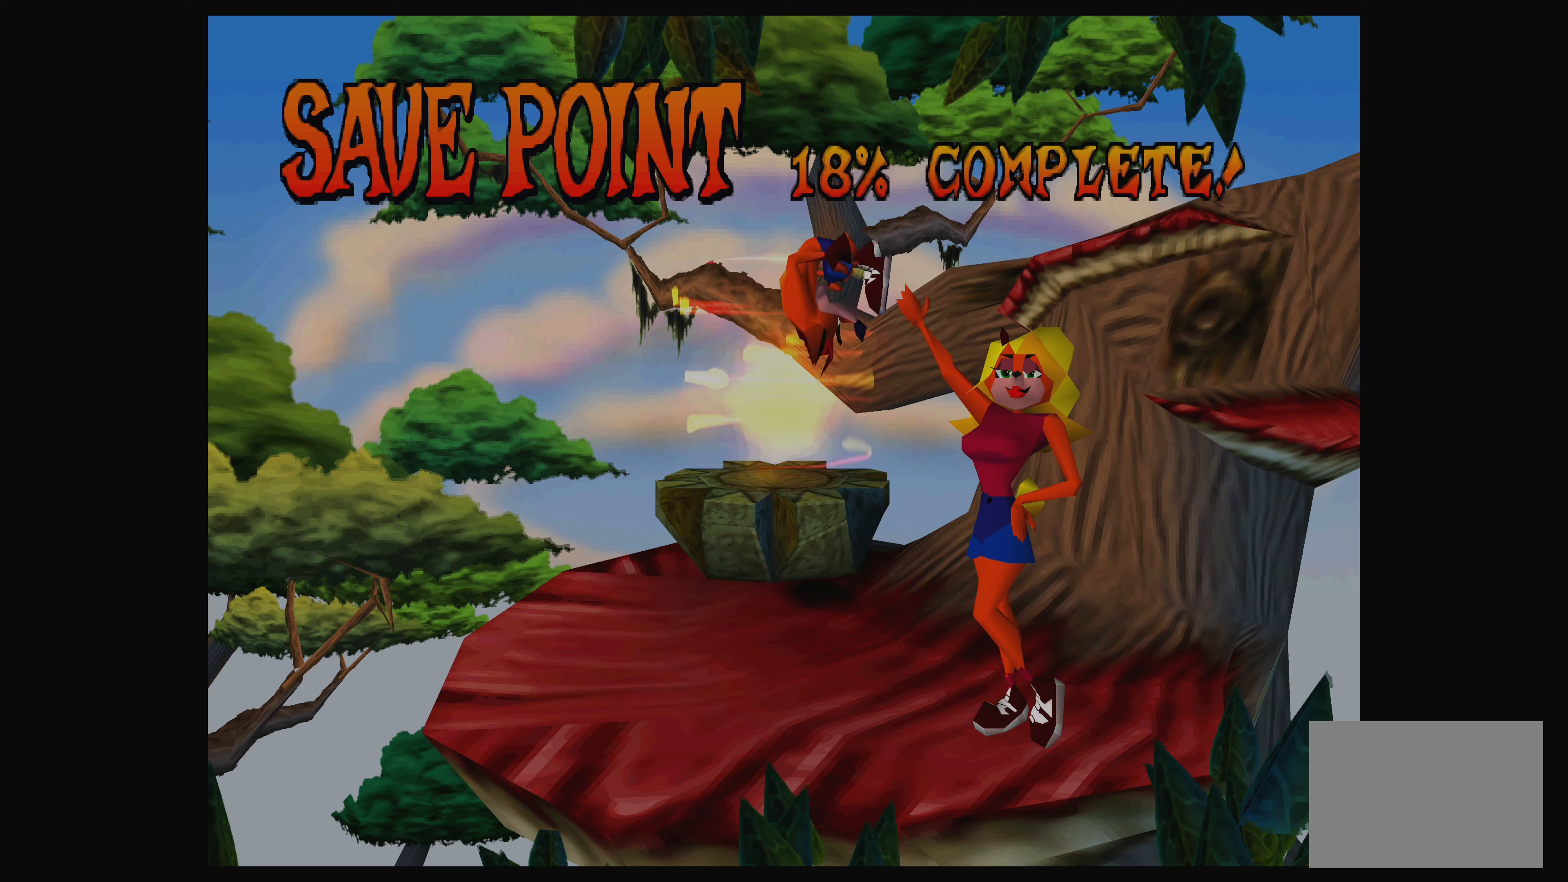
{"buttons": [], "left_stick": "center", "events": []}
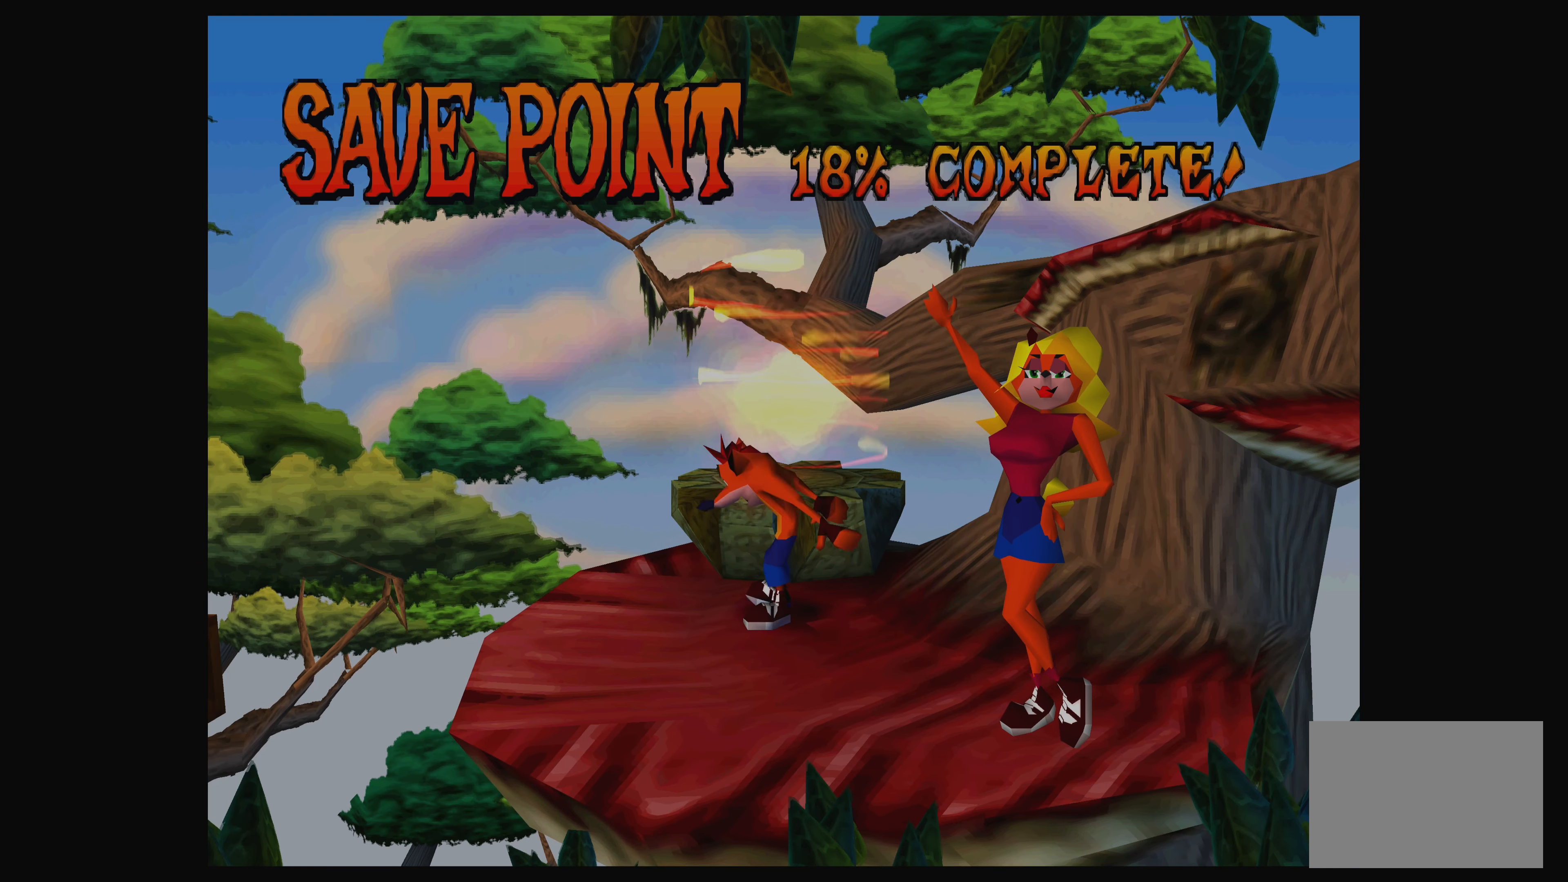
{"buttons": ["CROSS"], "left_stick": "center", "events": [[266, "CROSS", "down"]]}
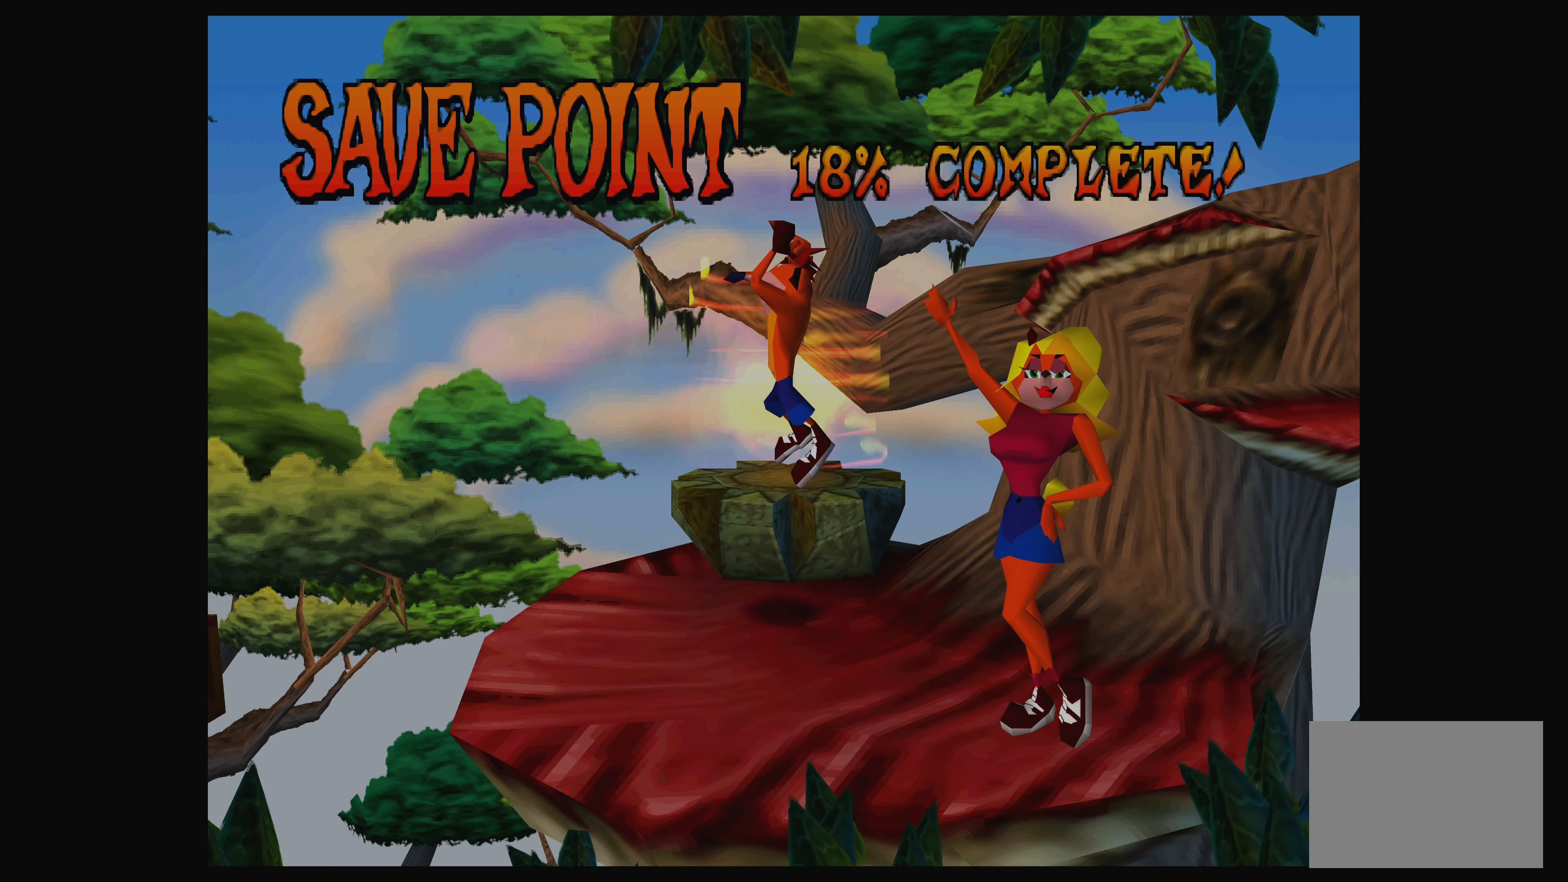
{"buttons": ["DPAD_UP"], "left_stick": "center", "events": [[66, "CROSS", "up"], [333, "DPAD_UP", "down"]]}
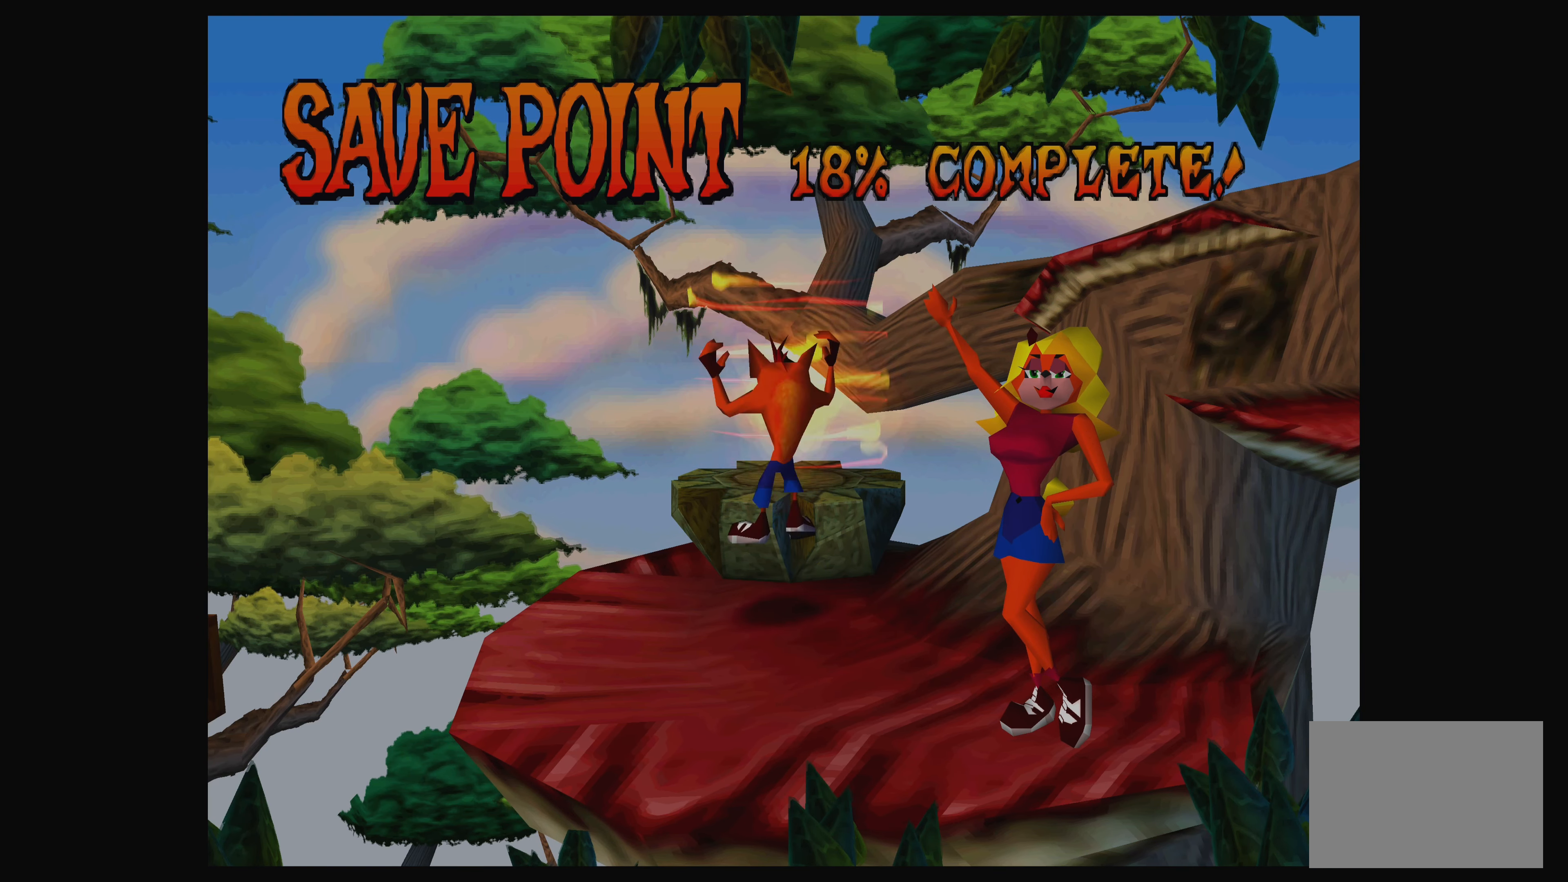
{"buttons": ["DPAD_UP"], "left_stick": "center", "events": []}
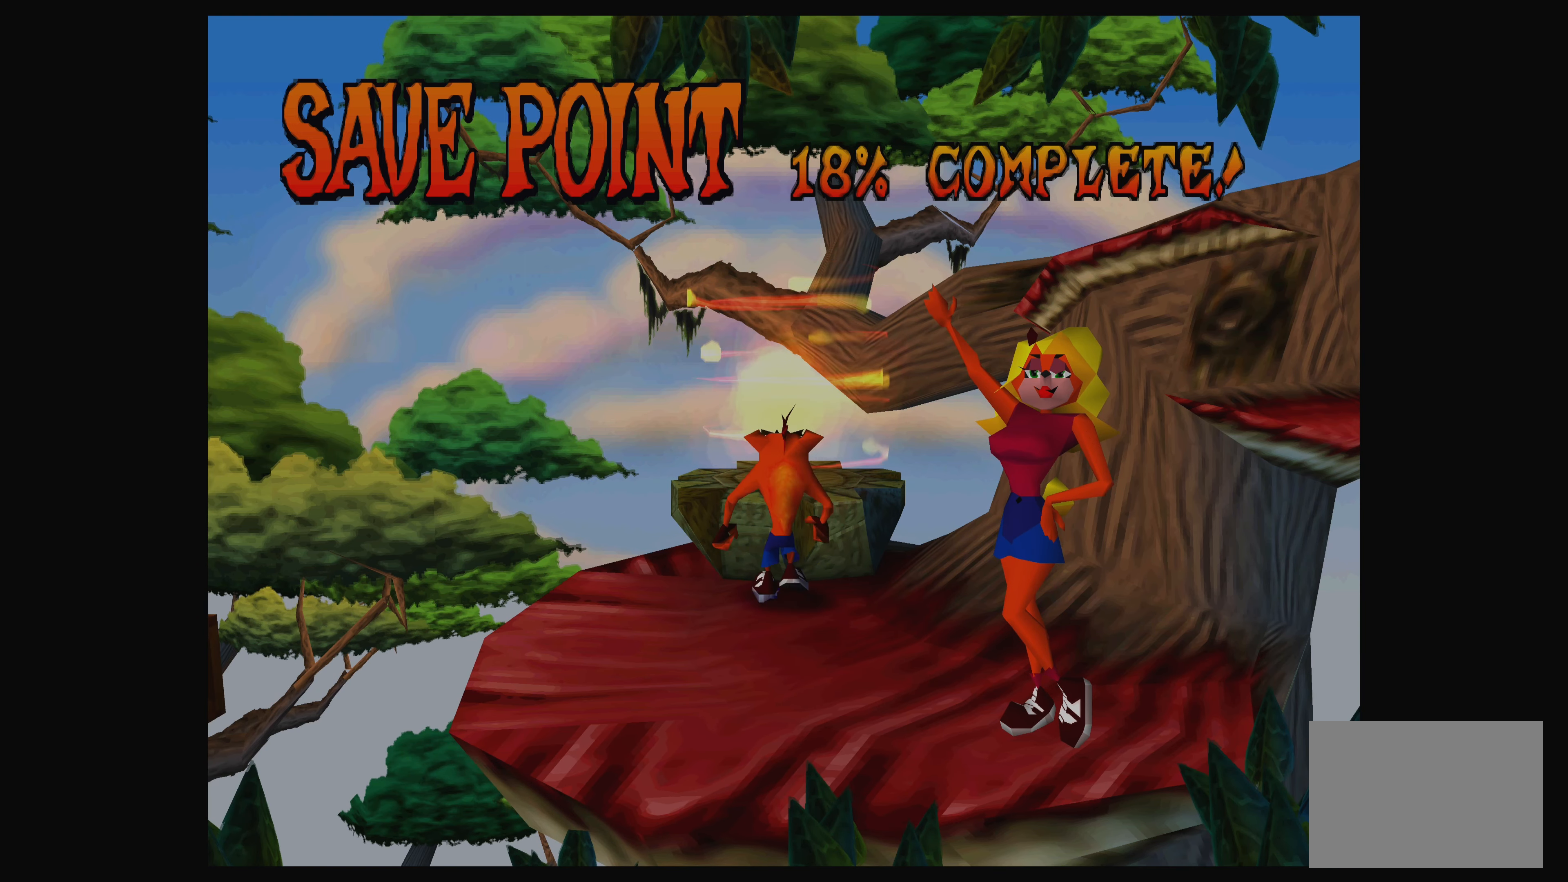
{"buttons": ["DPAD_UP"], "left_stick": "center", "events": [[16, "DPAD_UP", "up"], [216, "CROSS", "down"], [333, "DPAD_UP", "down"], [433, "CROSS", "up"]]}
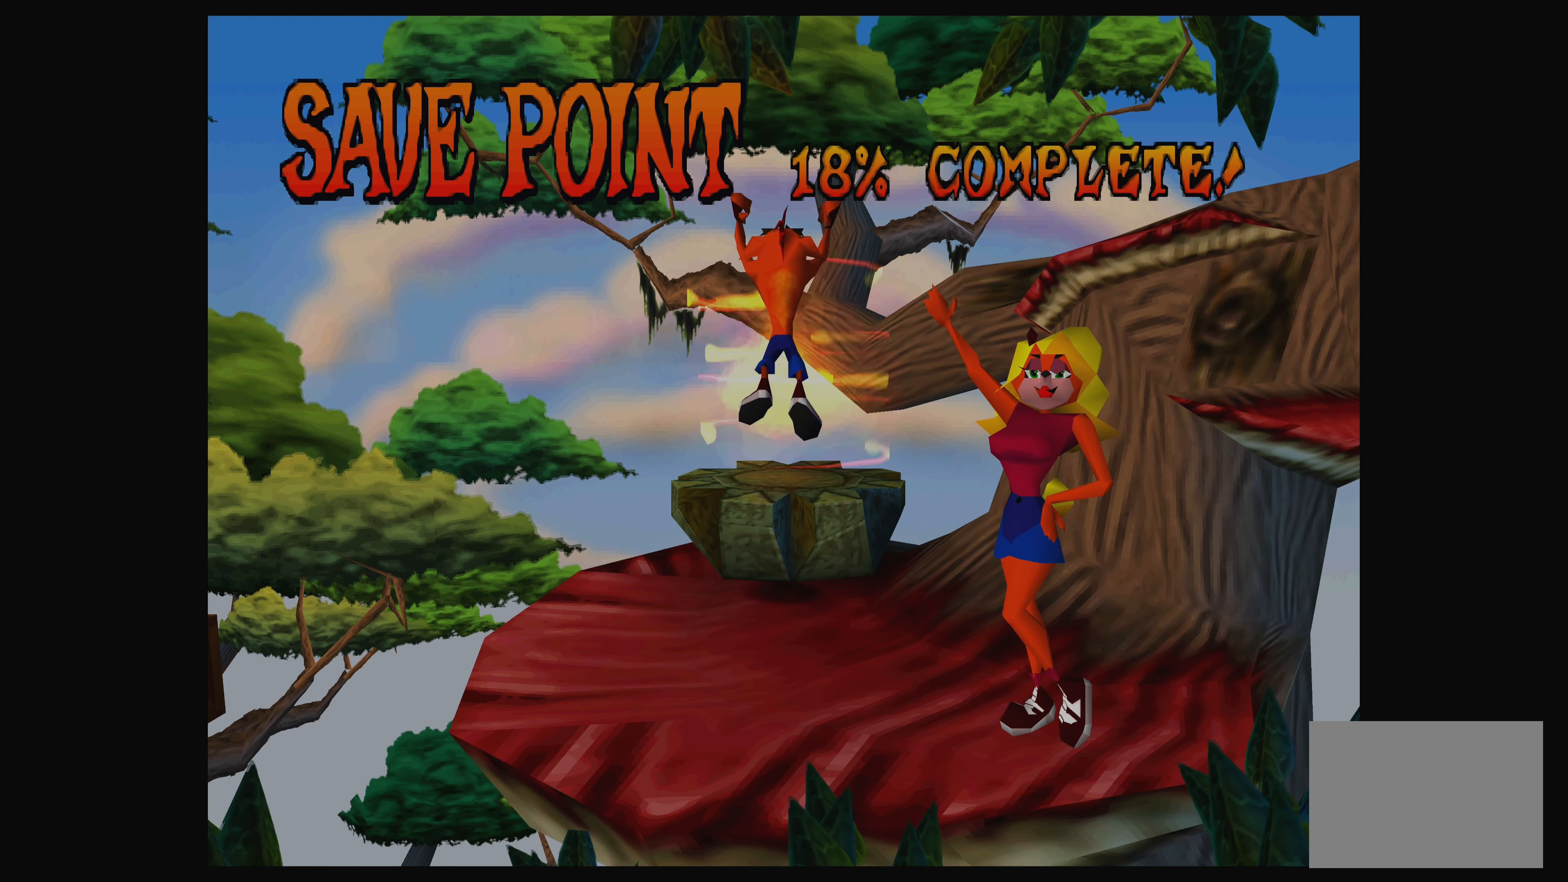
{"buttons": [], "left_stick": "center", "events": [[183, "DPAD_UP", "up"]]}